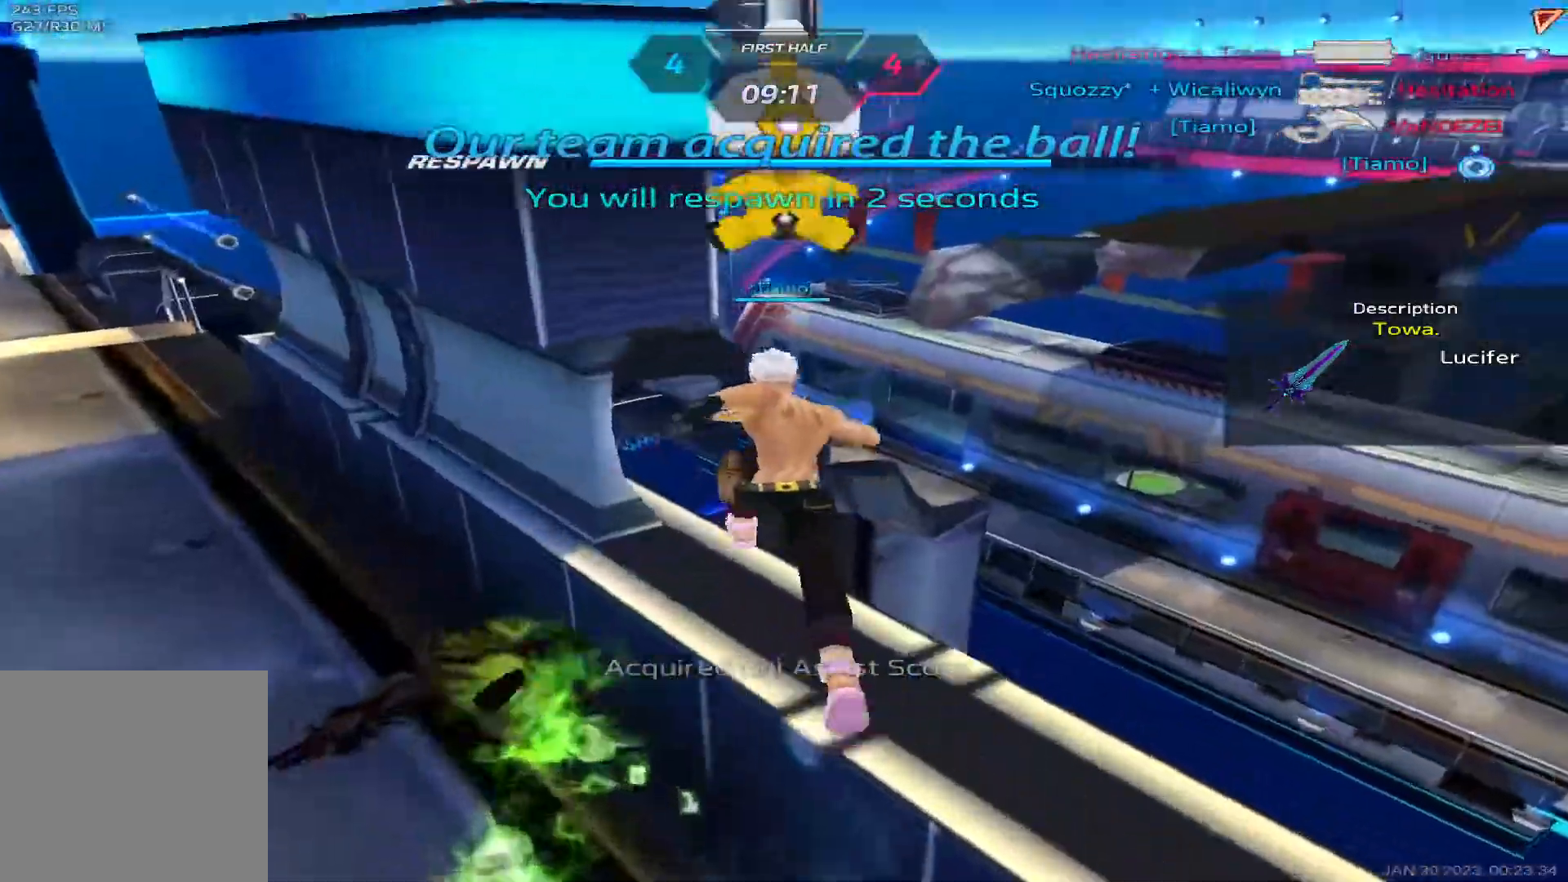
Gameplay with keyboard; each line is a JSON object with the keys held at the frame after it. "events" lists presses ("down") and releases ("up") of "1", "2", "3", "4", "5", "a", "alt", "b", "c", "ctrl", "d", "e", "f", "g", "q", "r", "s", "shift", "space", "t", "tab", "v", "w", "x" and "z" between this image and that frame as [ms after this image, input, new state], when the widget could be followed in between. No other keys are recorded. Mouse input is not recorded.
{"keys": ["d"], "events": [[117, "d", "down"]]}
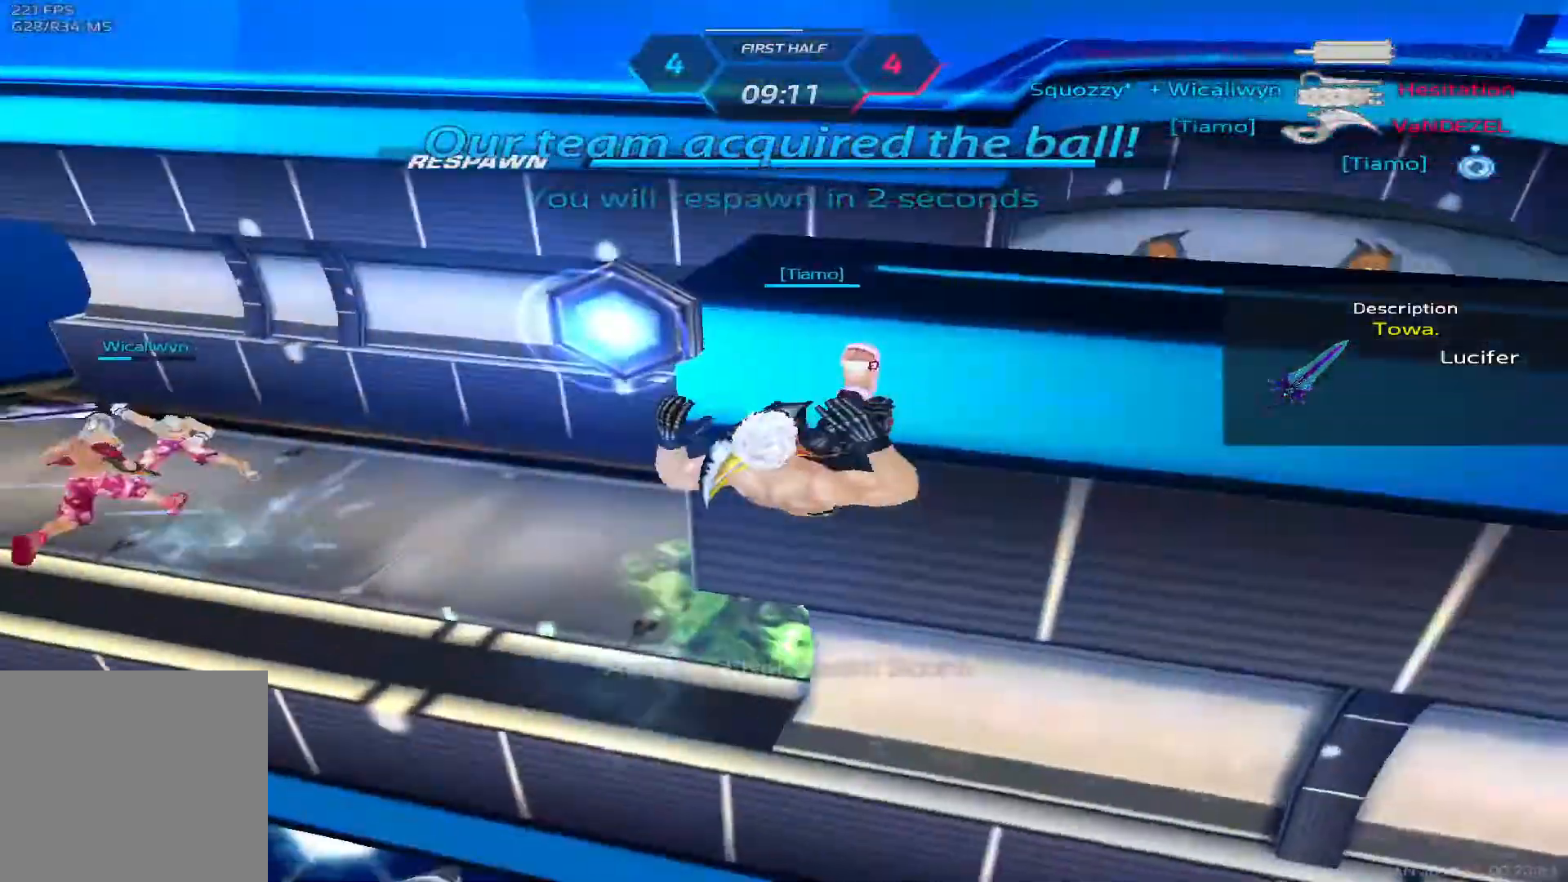
{"keys": ["d"]}
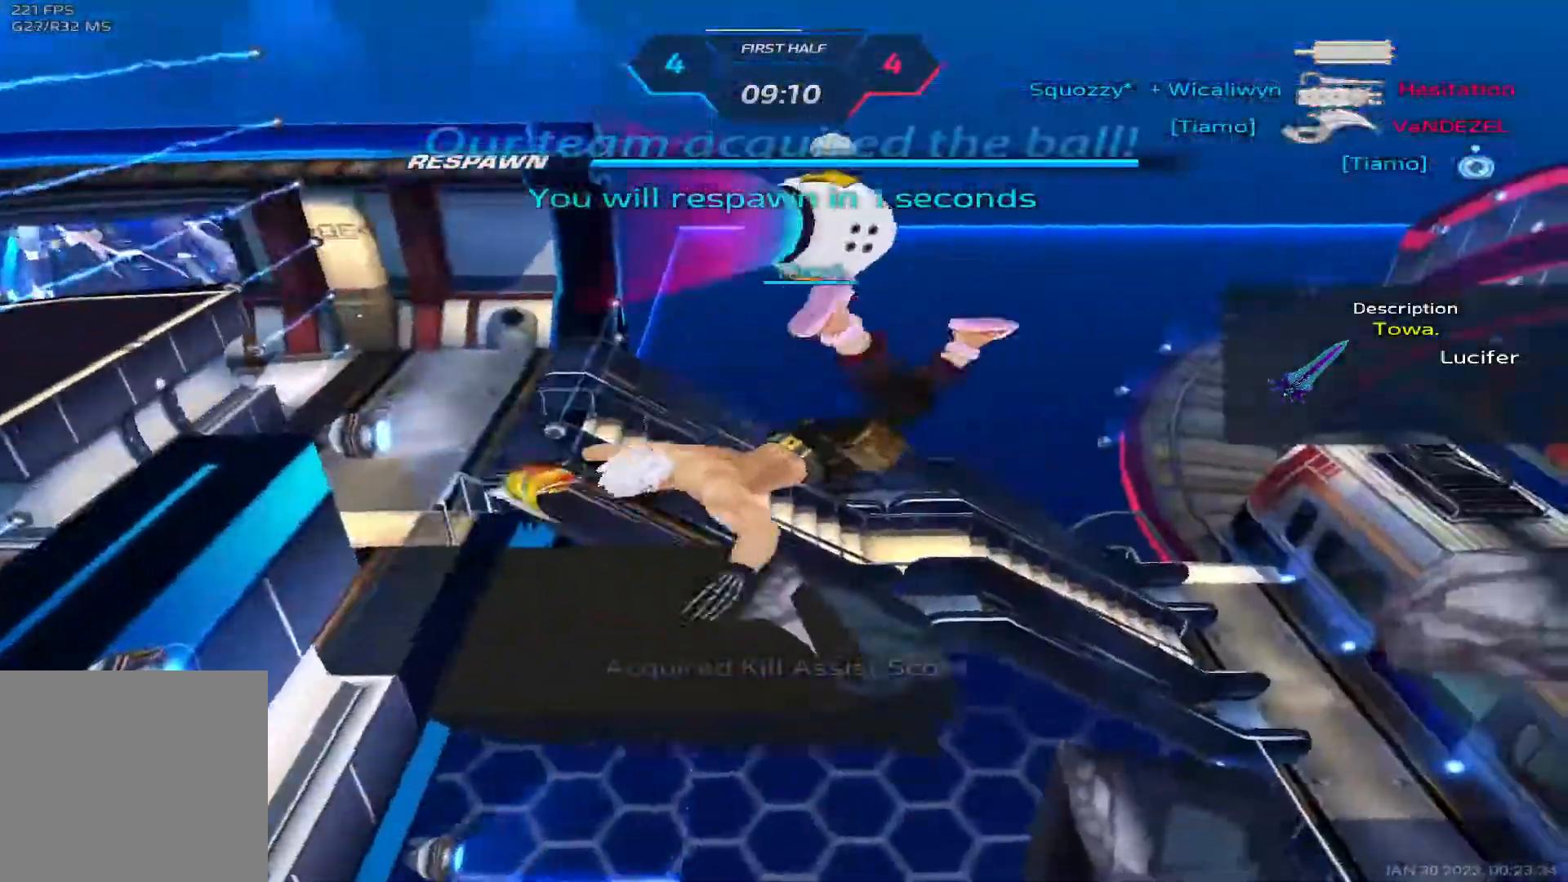
{"keys": ["d", "w"]}
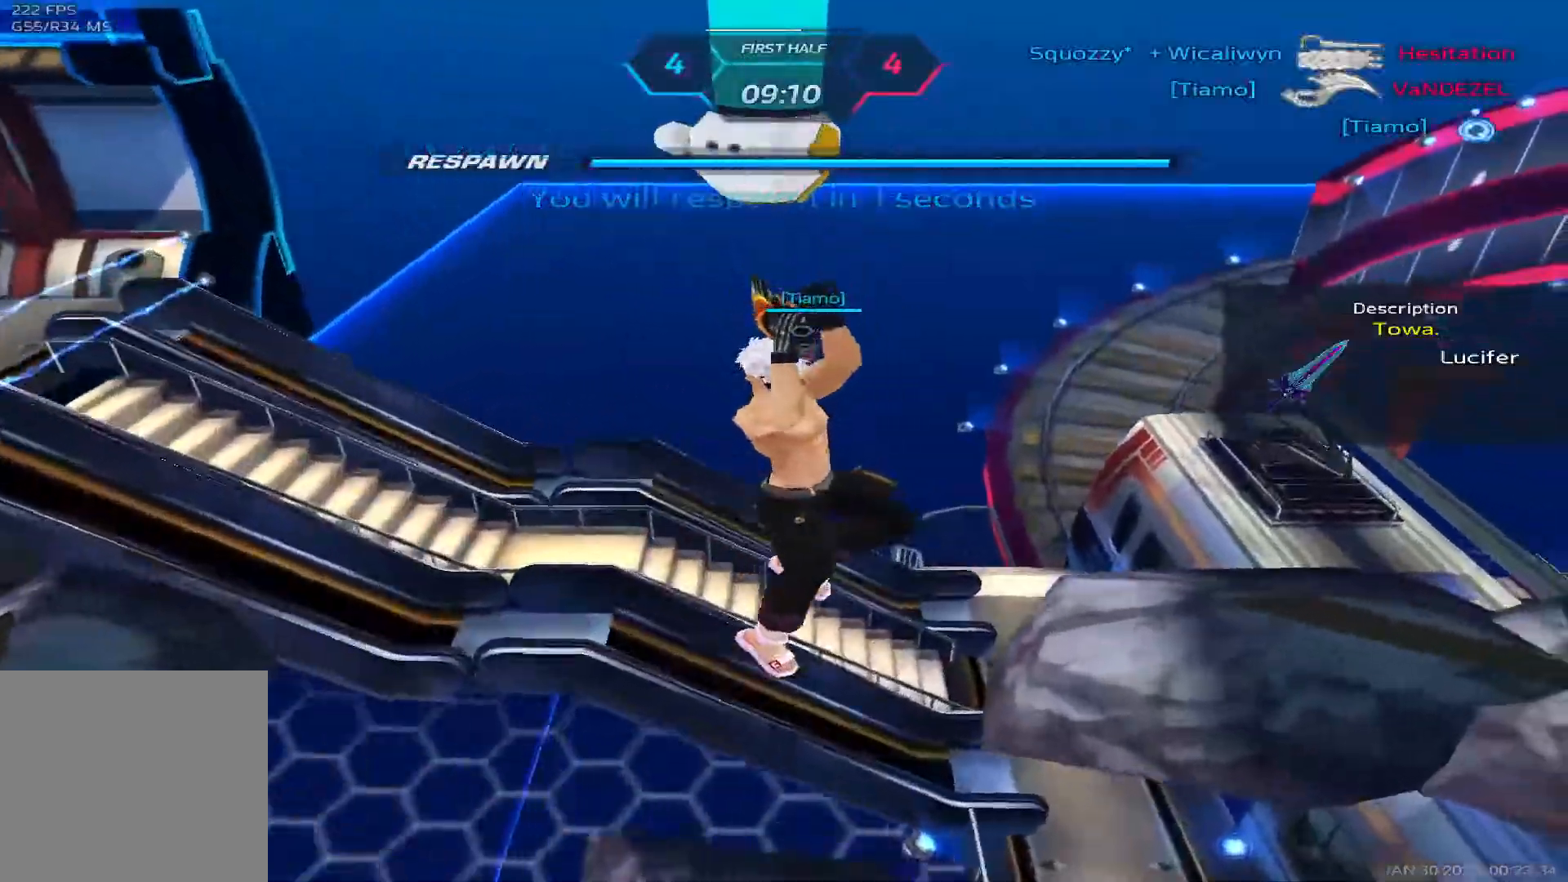
{"keys": ["w"], "events": [[67, "w", "up"], [133, "w", "down"], [450, "d", "up"]]}
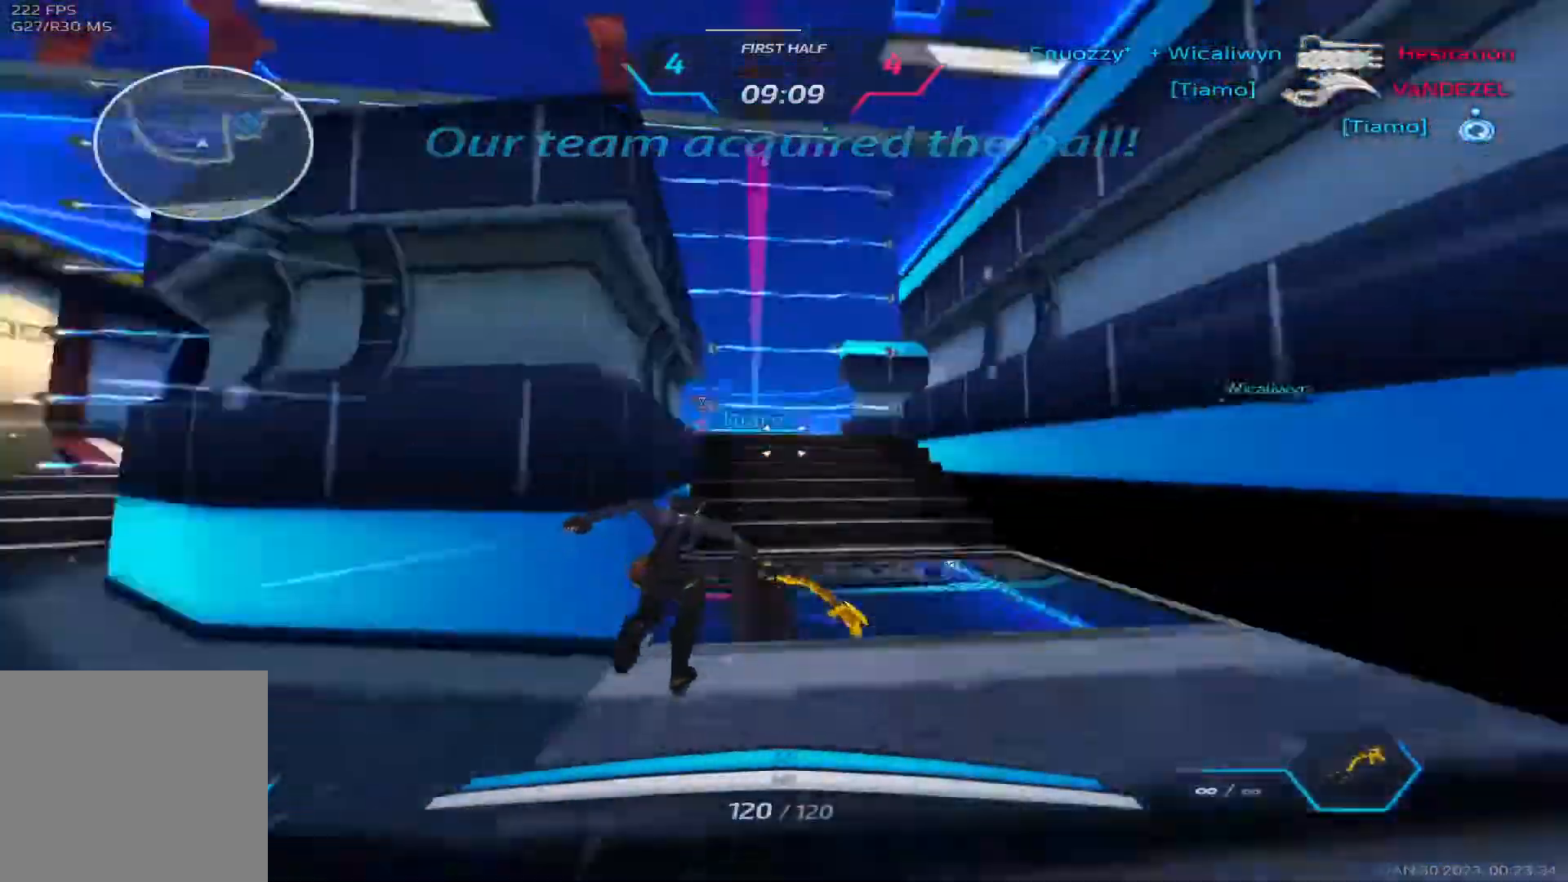
{"keys": ["w"], "events": []}
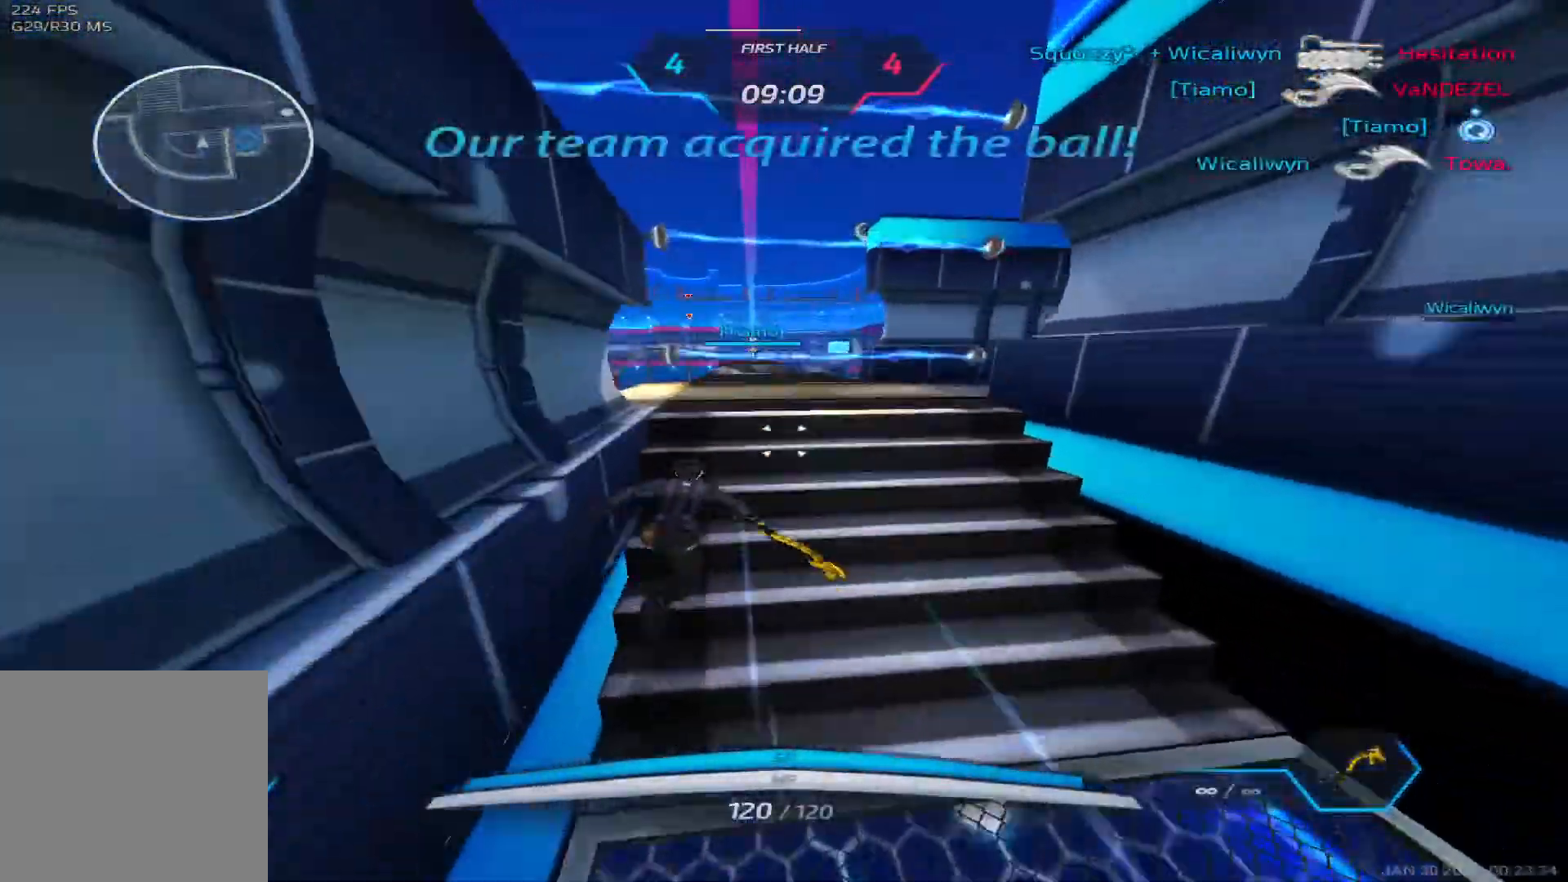
{"keys": ["w"], "events": []}
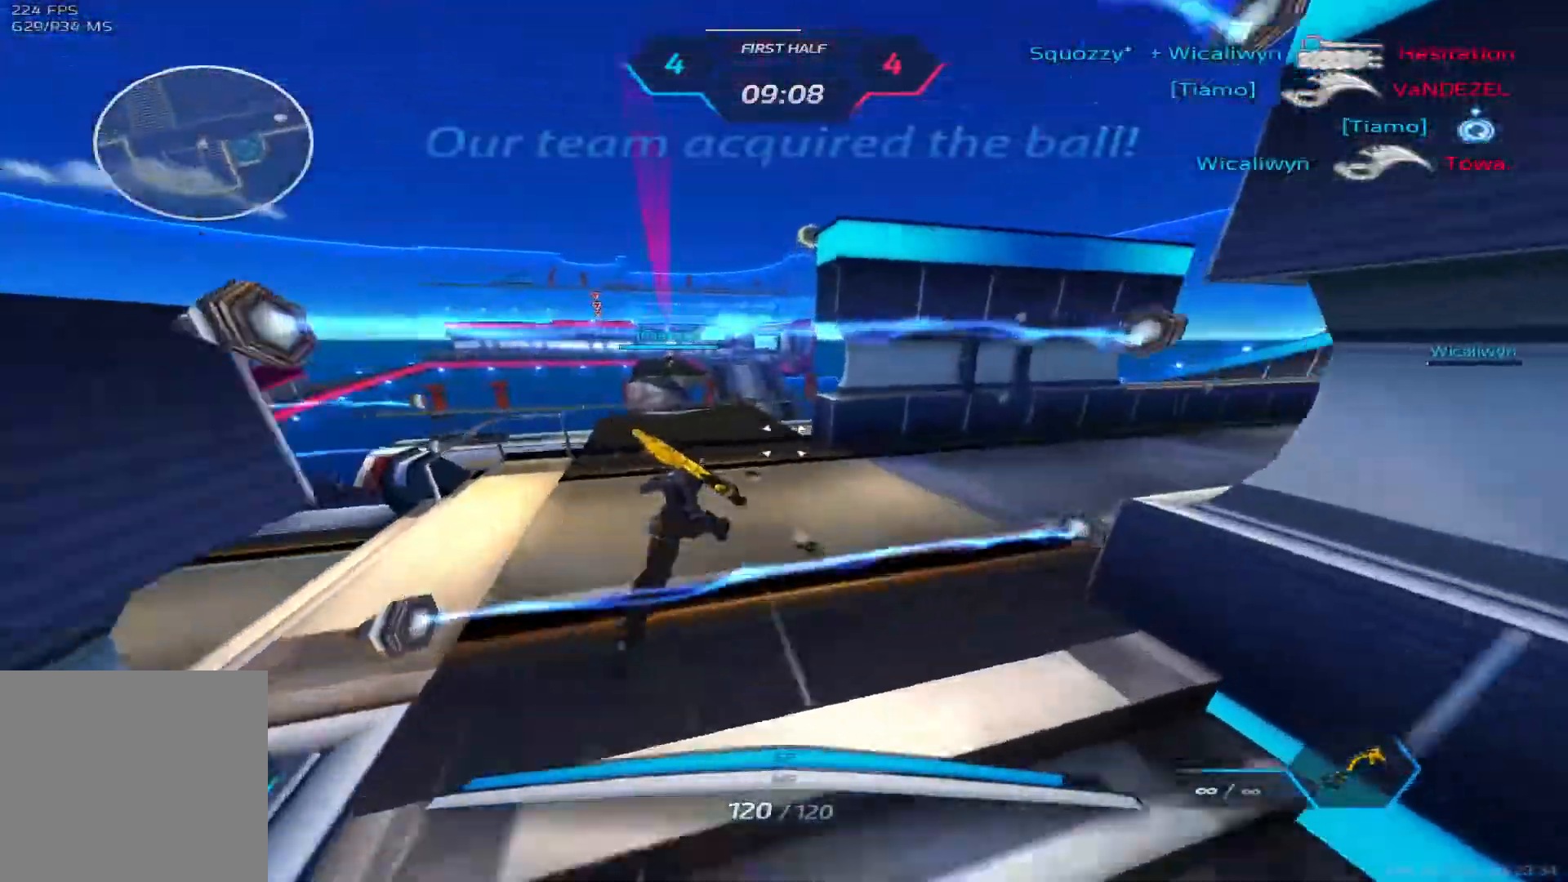
{"keys": ["w"]}
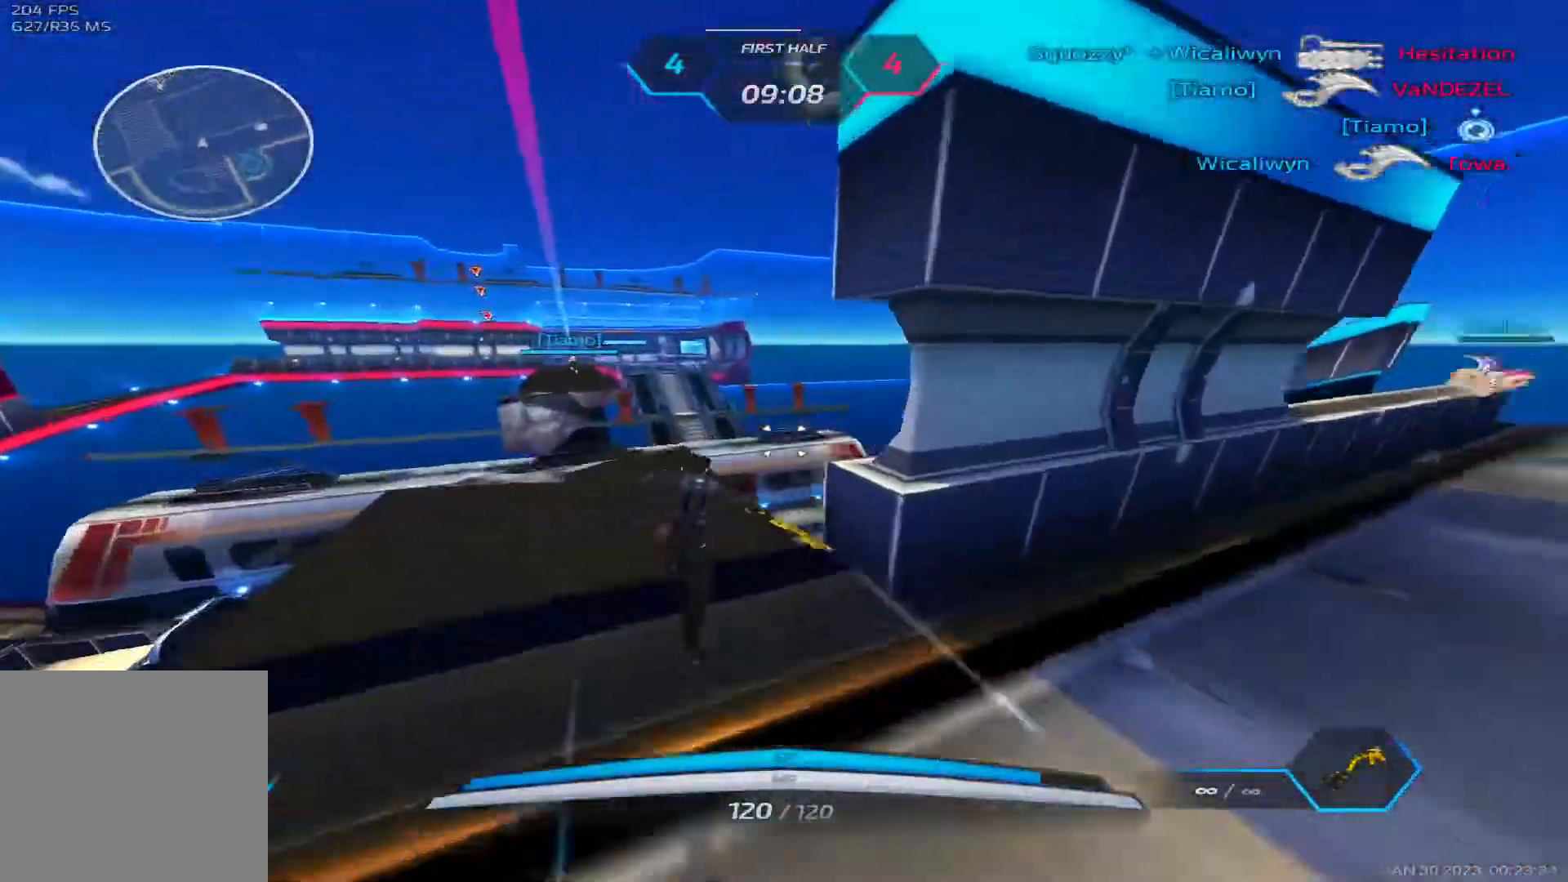
{"keys": ["a", "space", "w"], "events": [[67, "space", "down"], [200, "space", "up"], [283, "a", "down"], [300, "space", "down"], [400, "space", "up"], [433, "space", "down"]]}
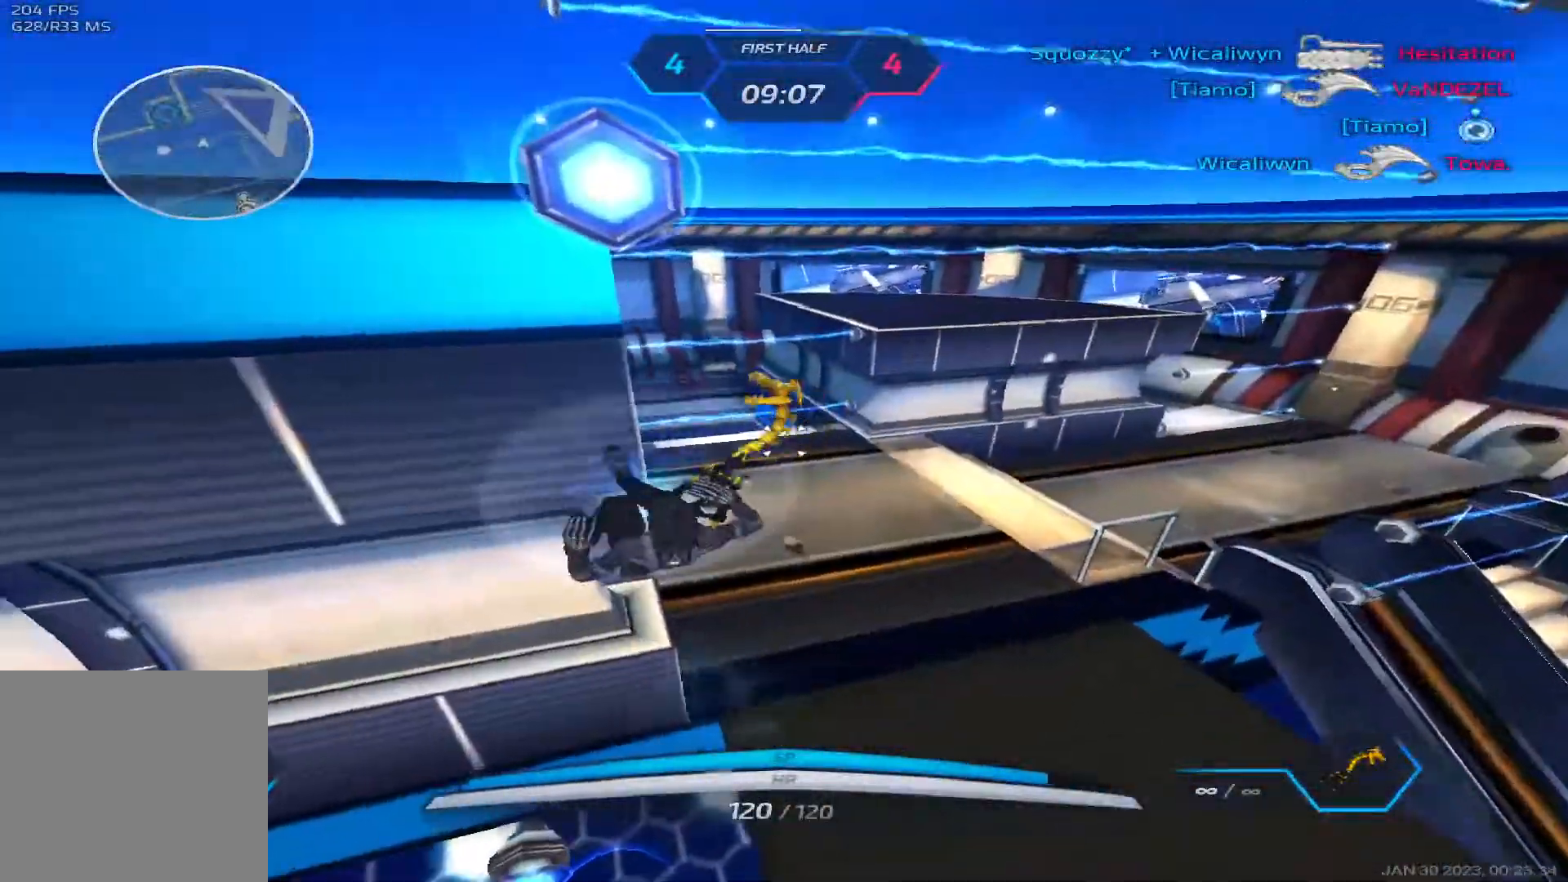
{"keys": ["a", "w"], "events": [[150, "space", "up"]]}
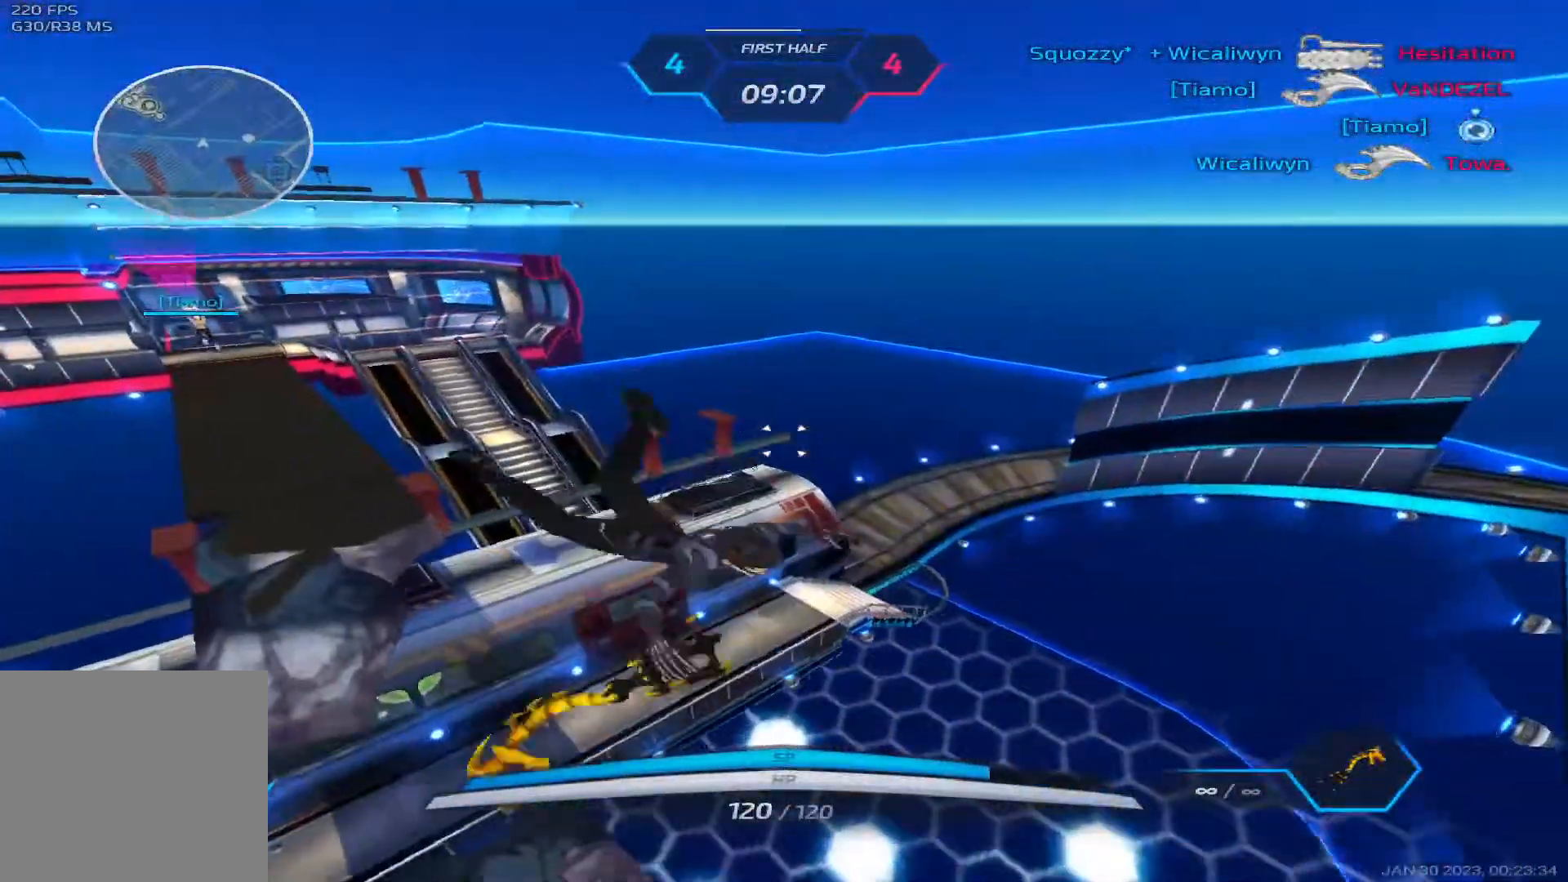
{"keys": ["a", "space"], "events": [[383, "w", "up"], [417, "space", "down"]]}
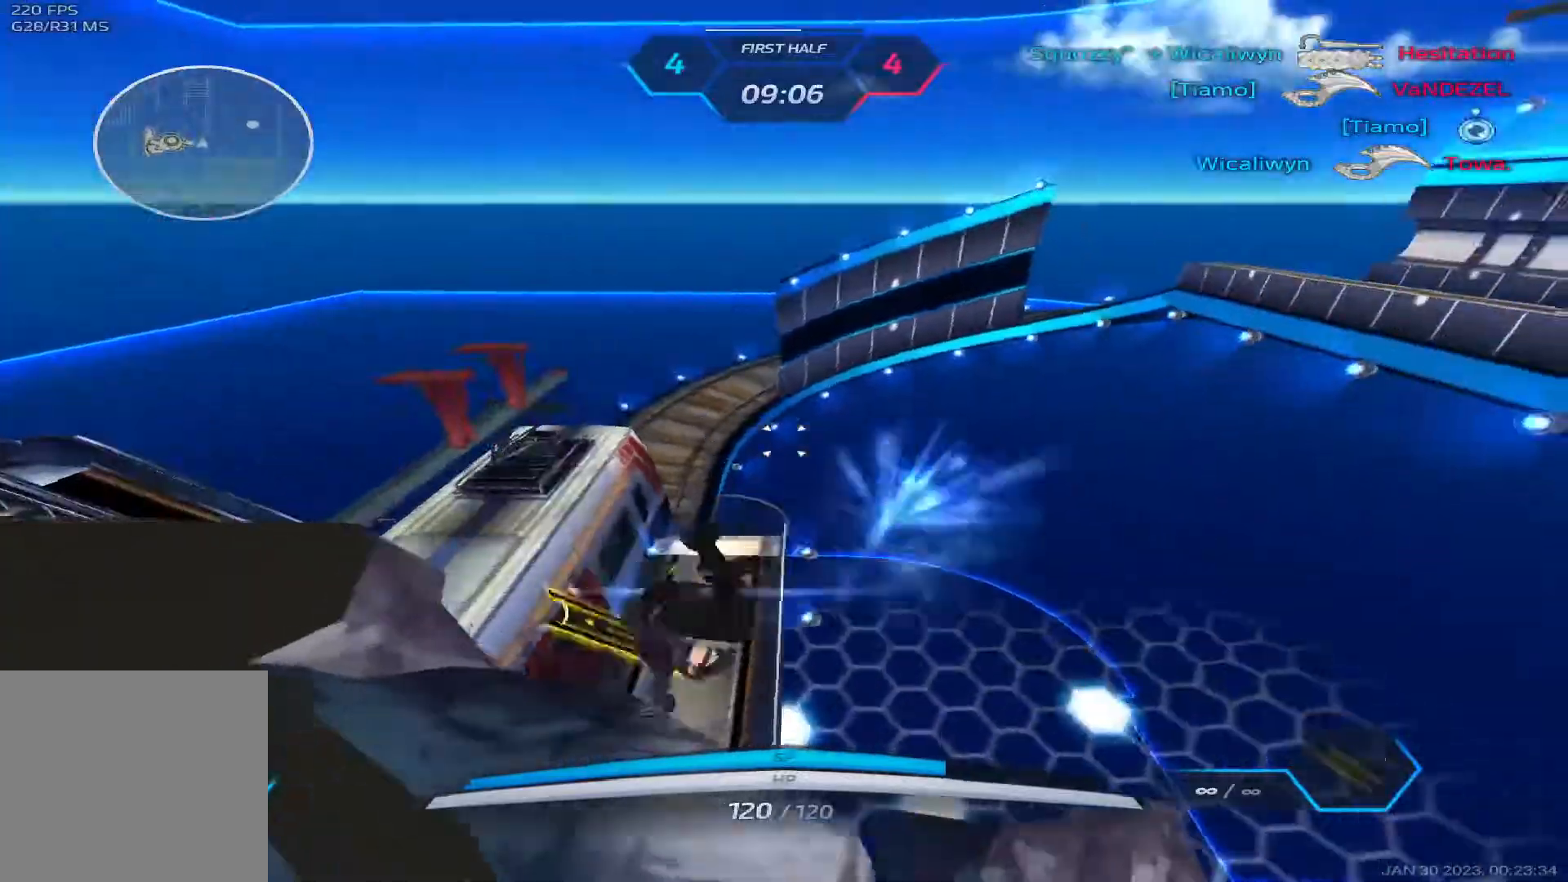
{"keys": ["tab"], "events": [[17, "space", "up"], [67, "a", "up"], [283, "tab", "down"]]}
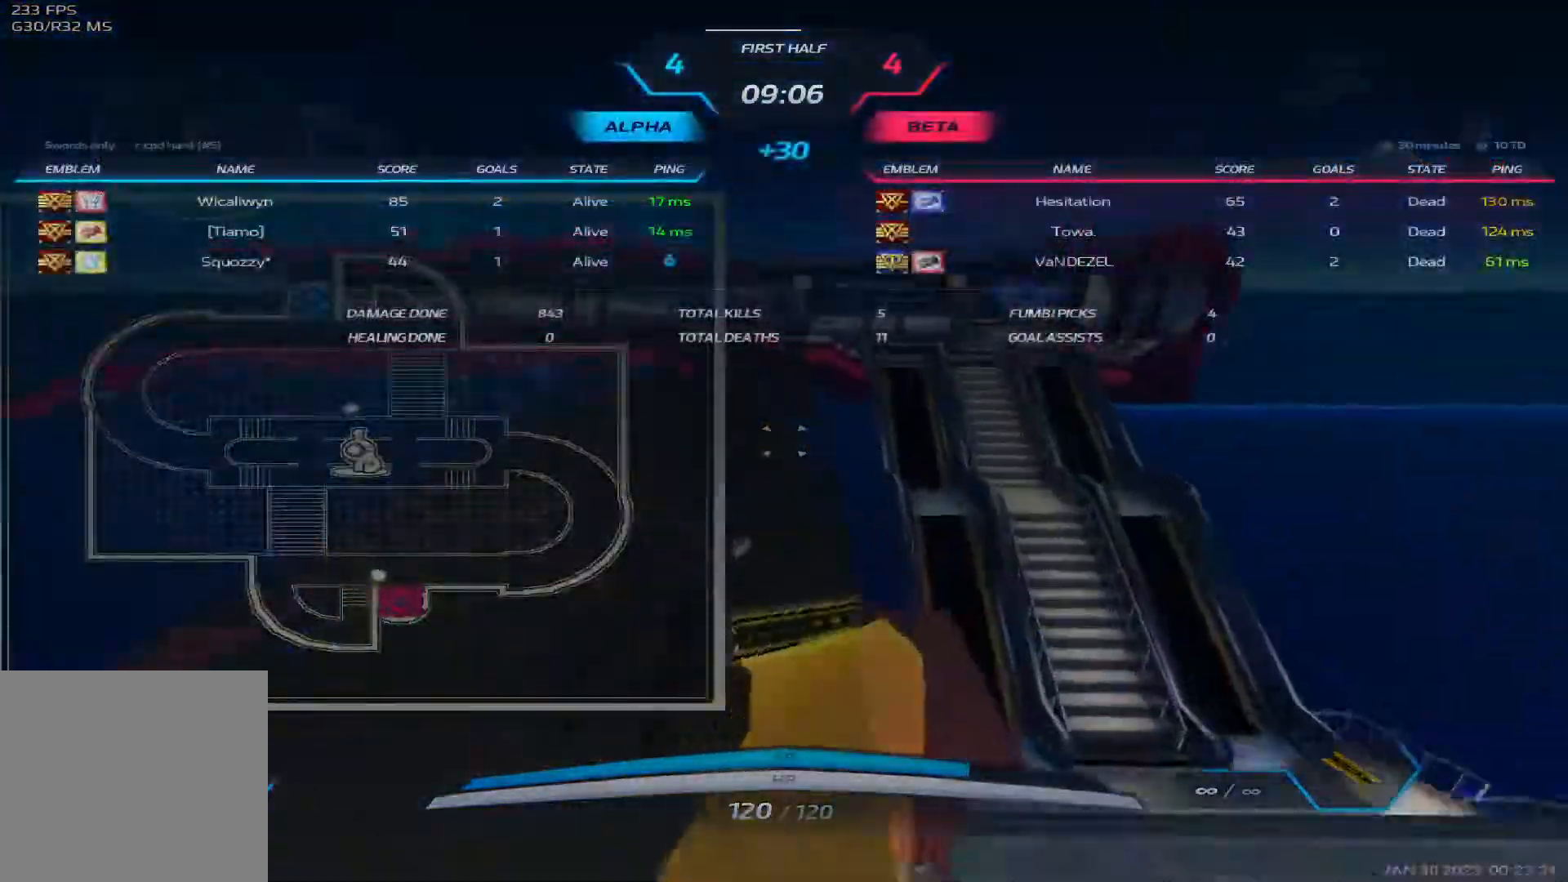
{"keys": ["tab"], "events": []}
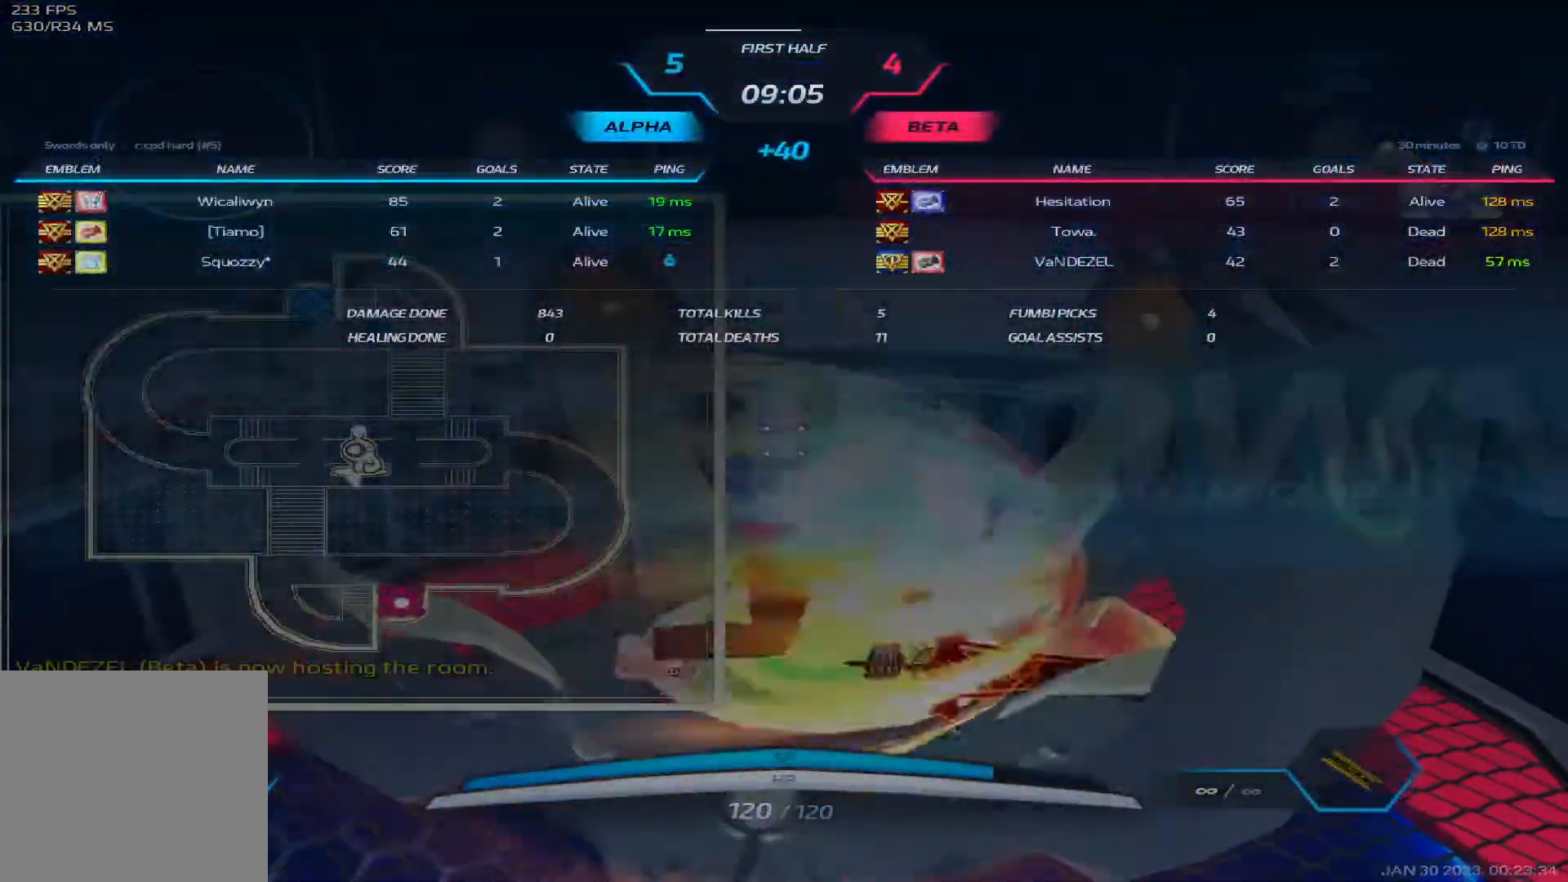
{"keys": ["tab"], "events": []}
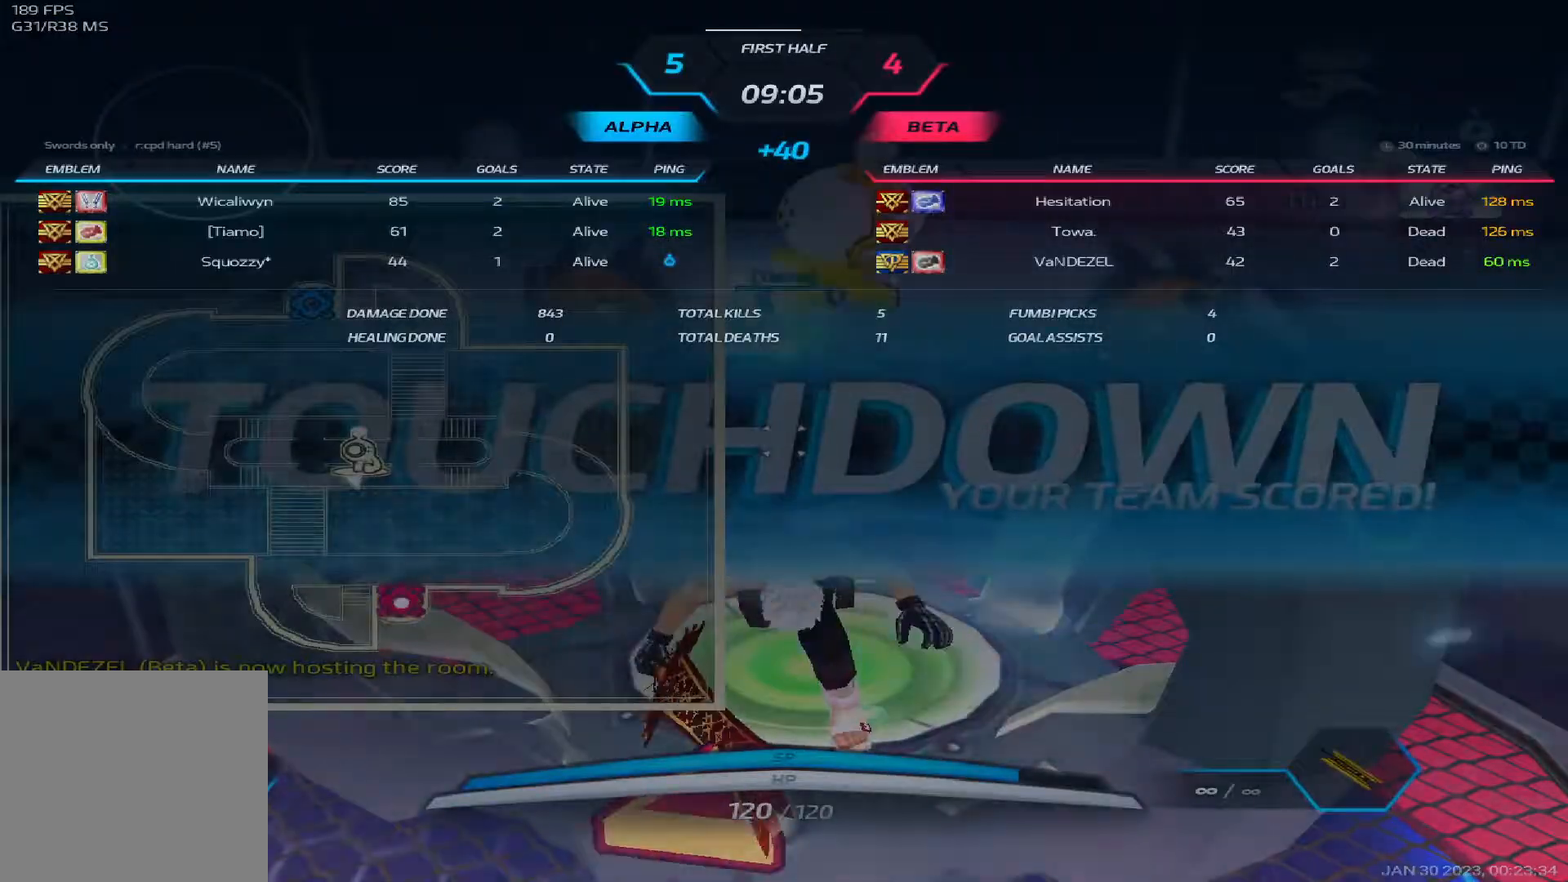
{"keys": ["tab"], "events": []}
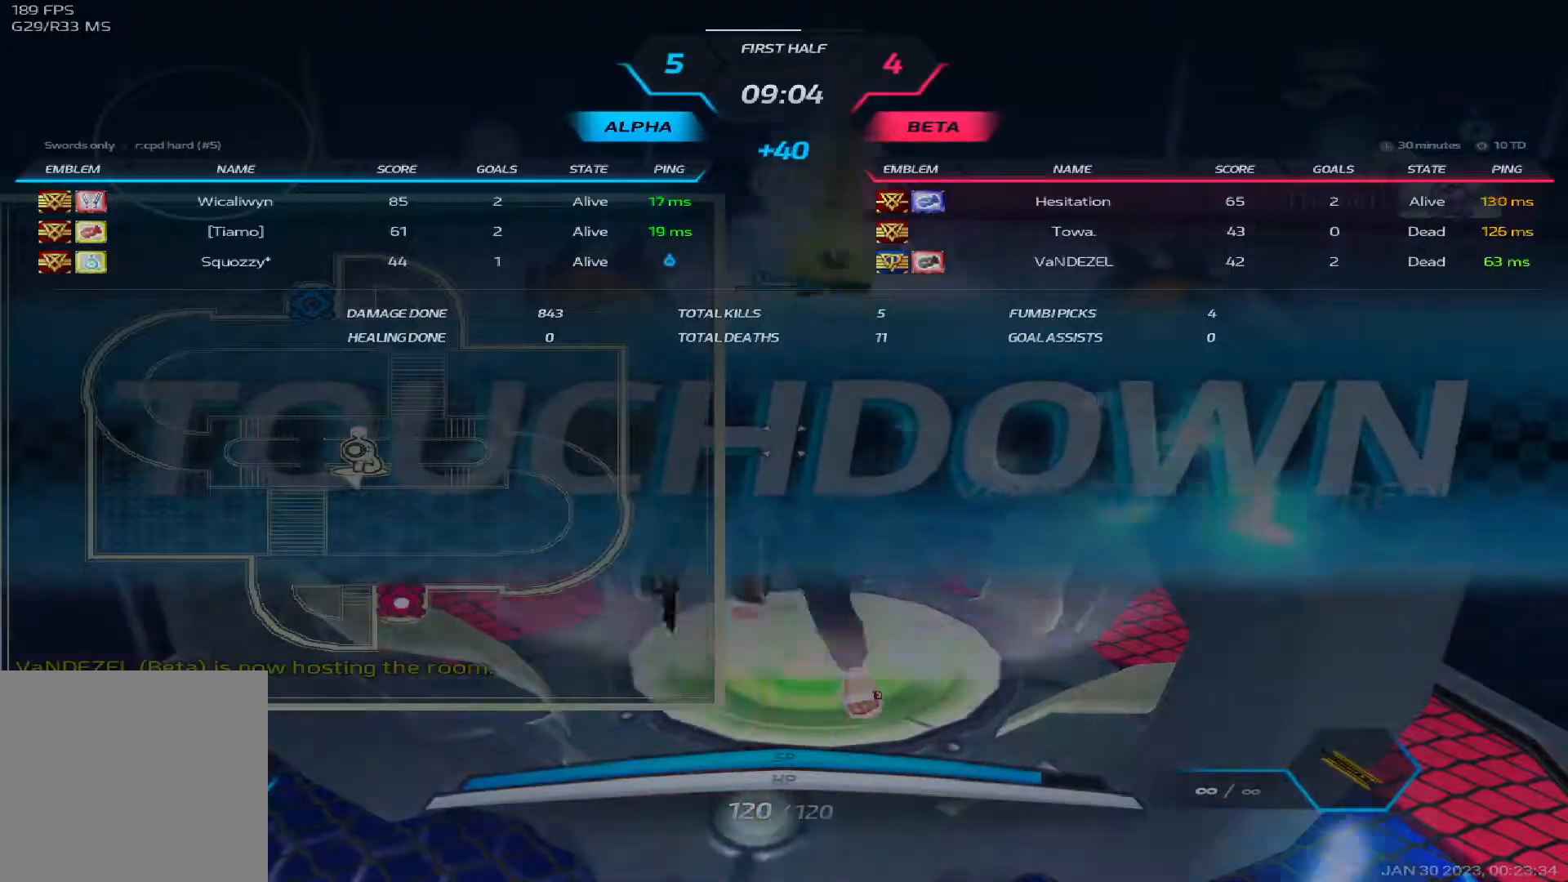
{"keys": ["tab"], "events": []}
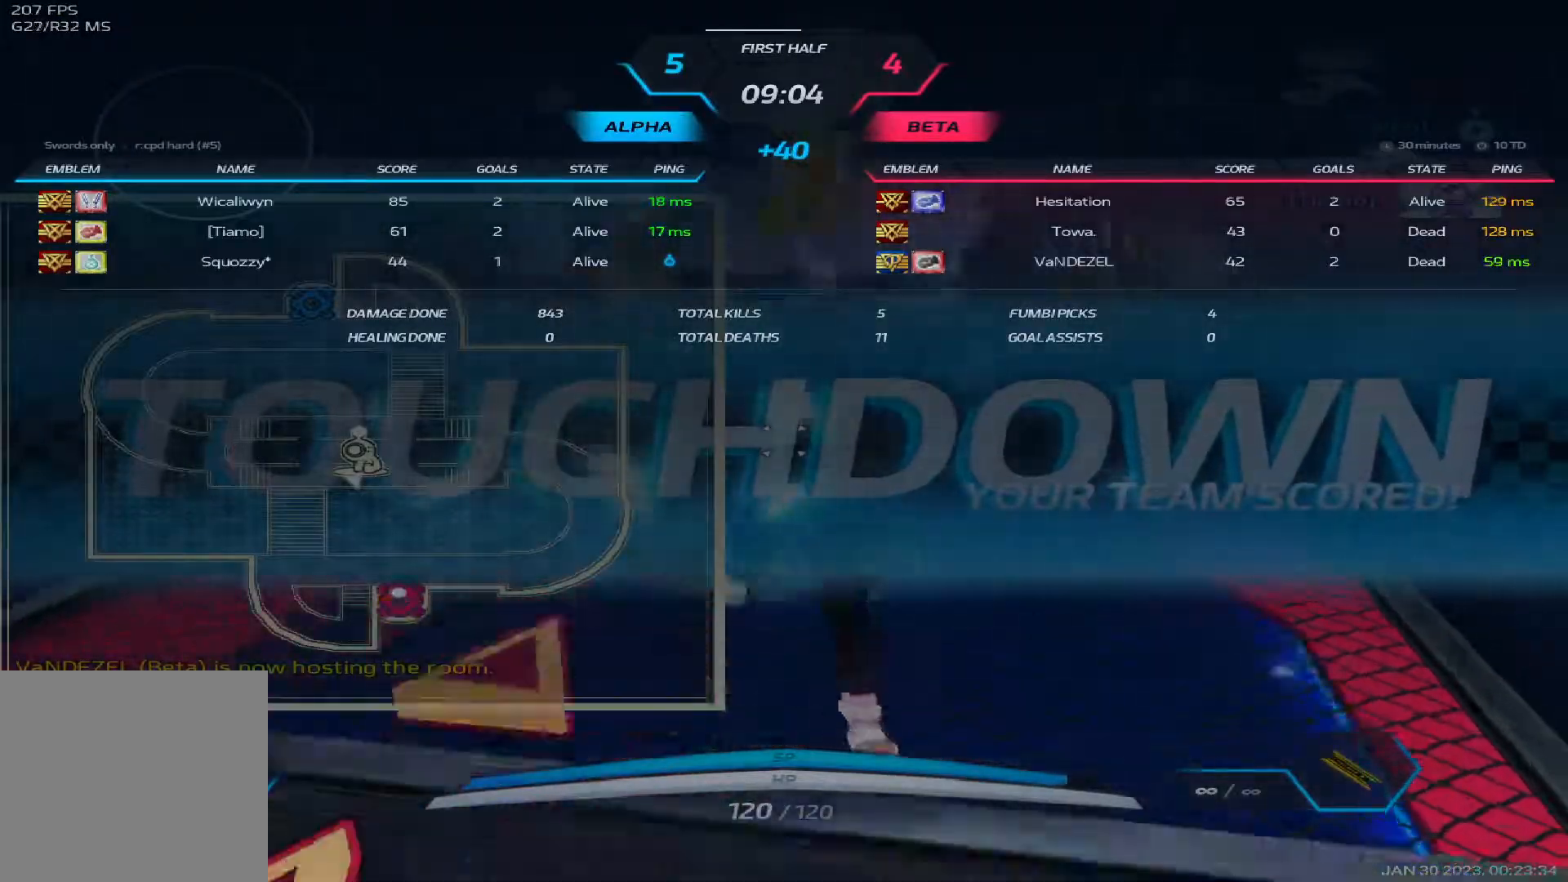
{"keys": ["tab"], "events": []}
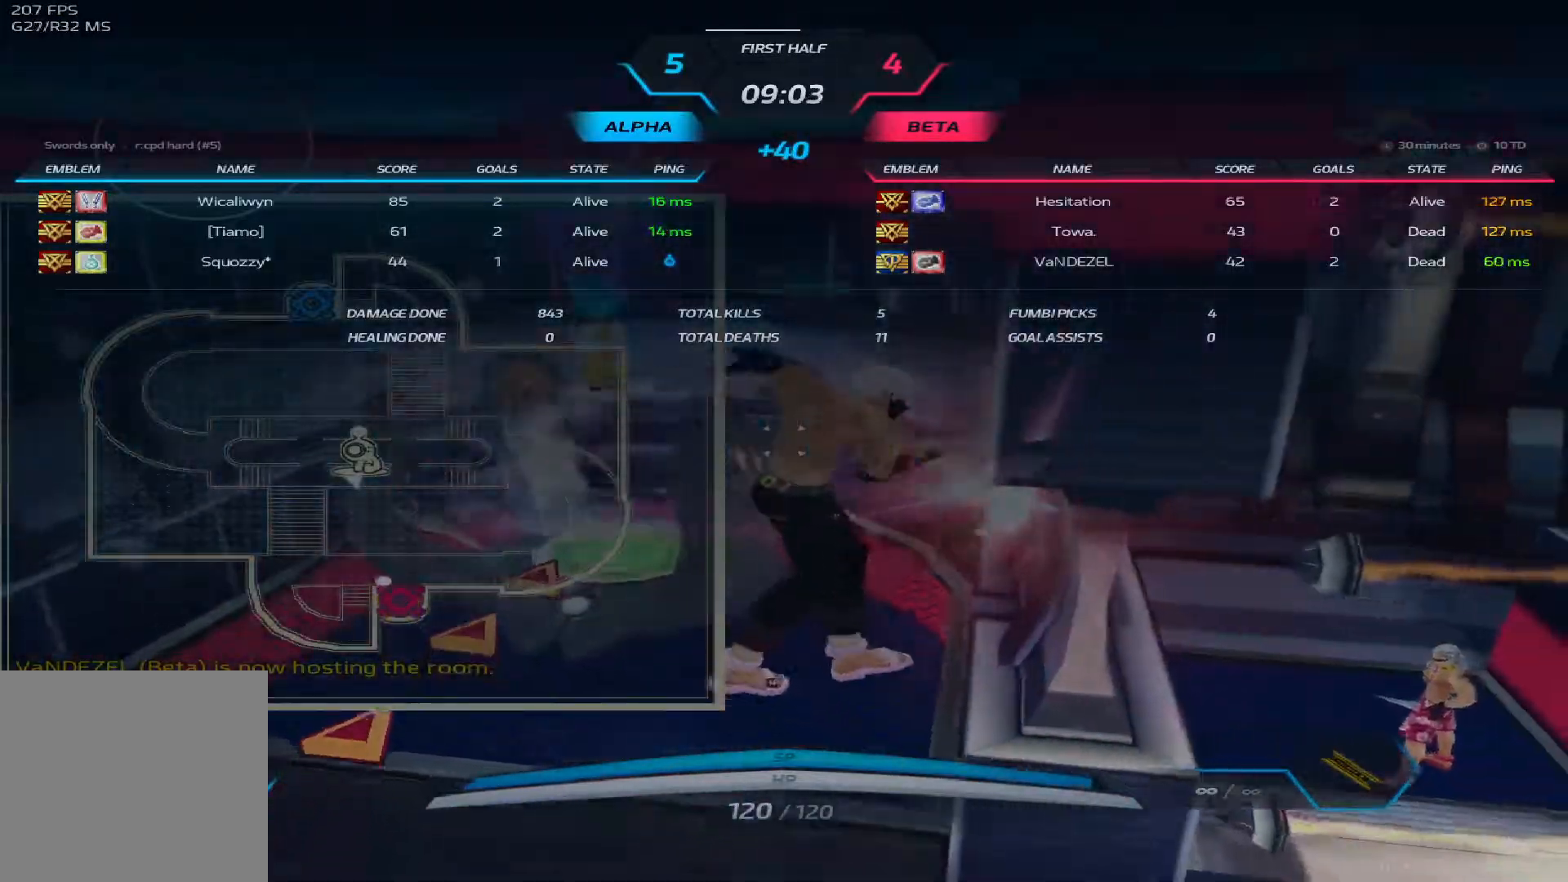
{"keys": ["tab"], "events": []}
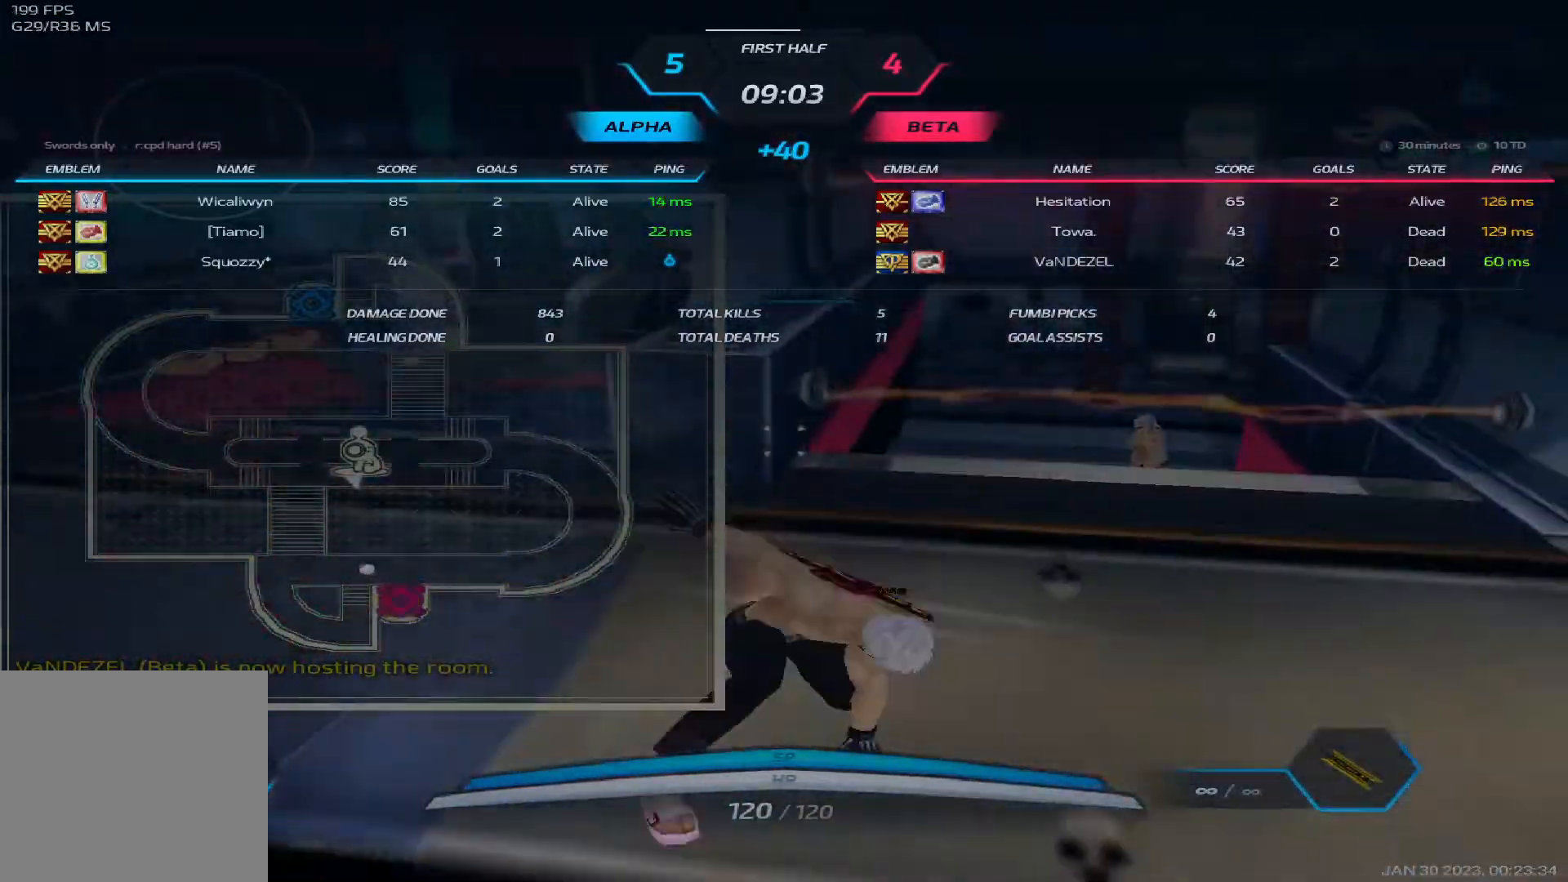
{"keys": [], "events": [[217, "tab", "up"]]}
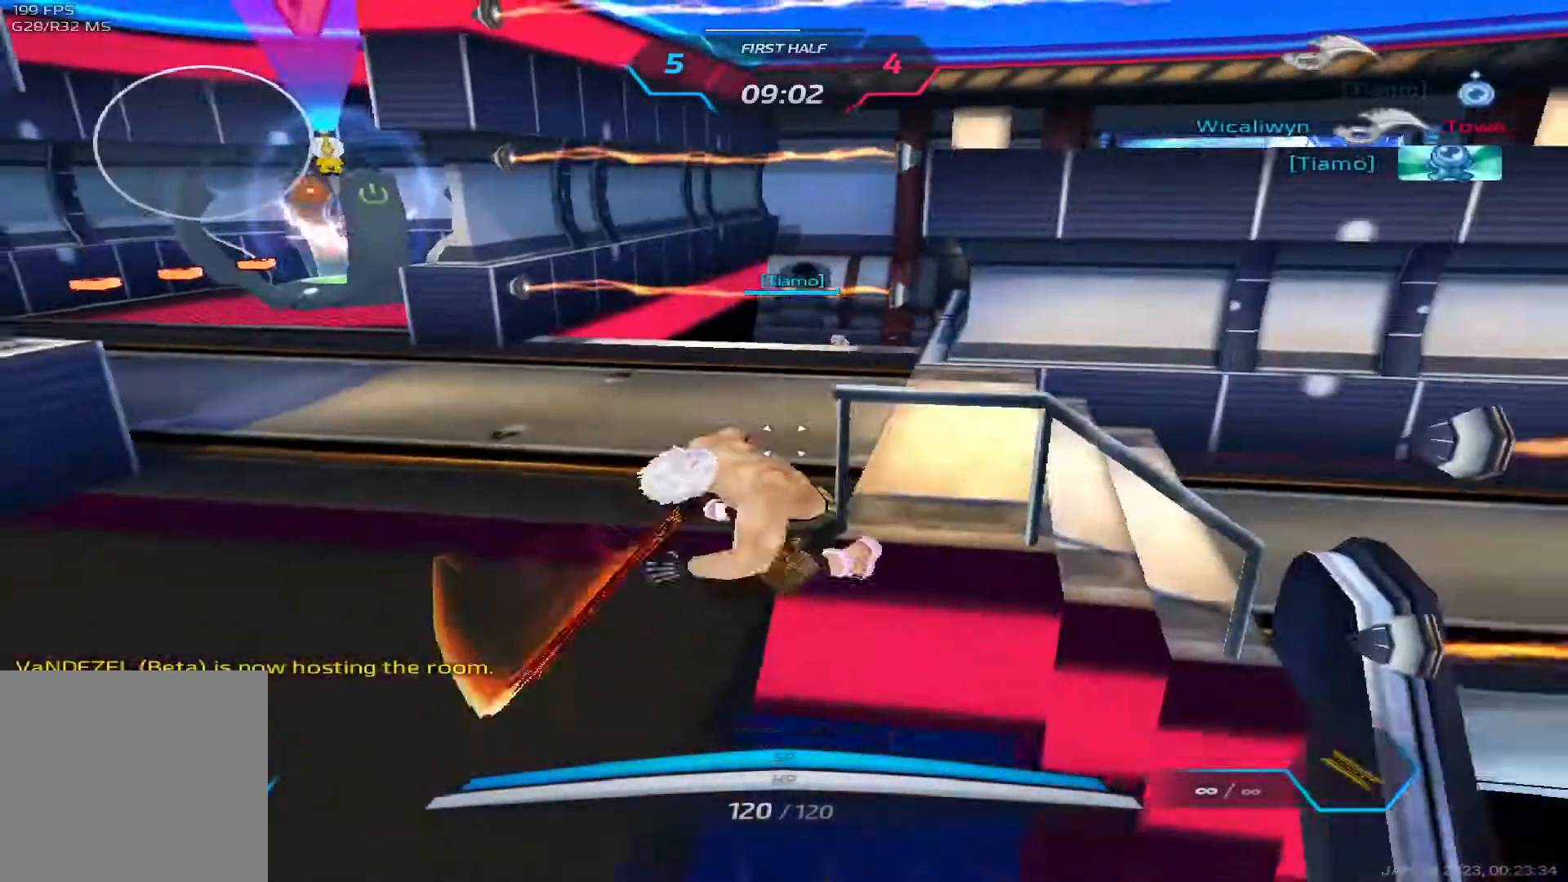
{"keys": [], "events": []}
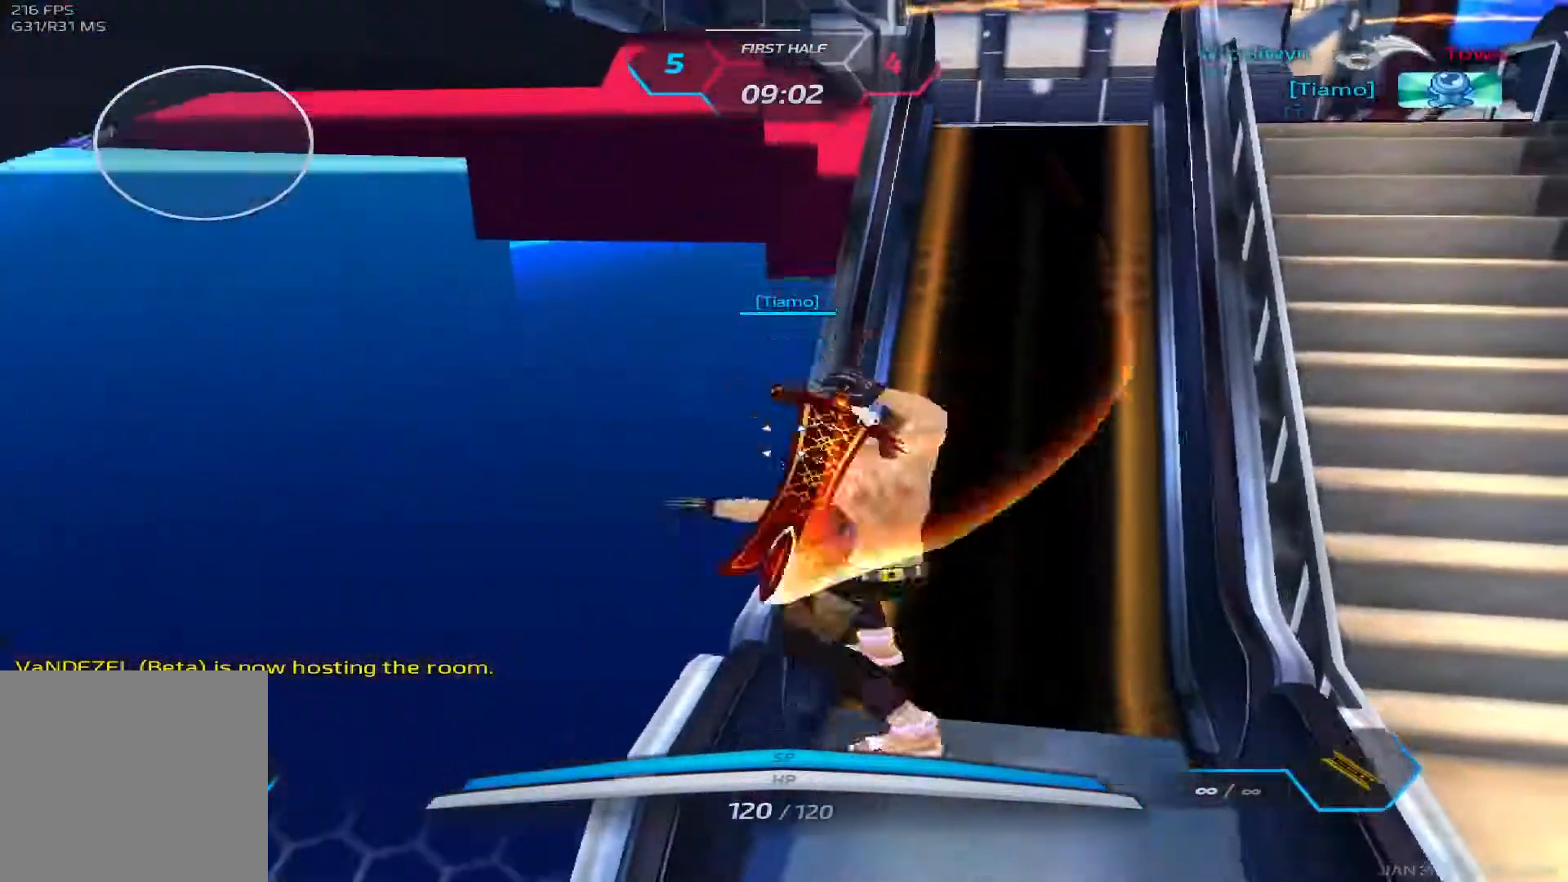
{"keys": ["tab"], "events": [[150, "tab", "down"]]}
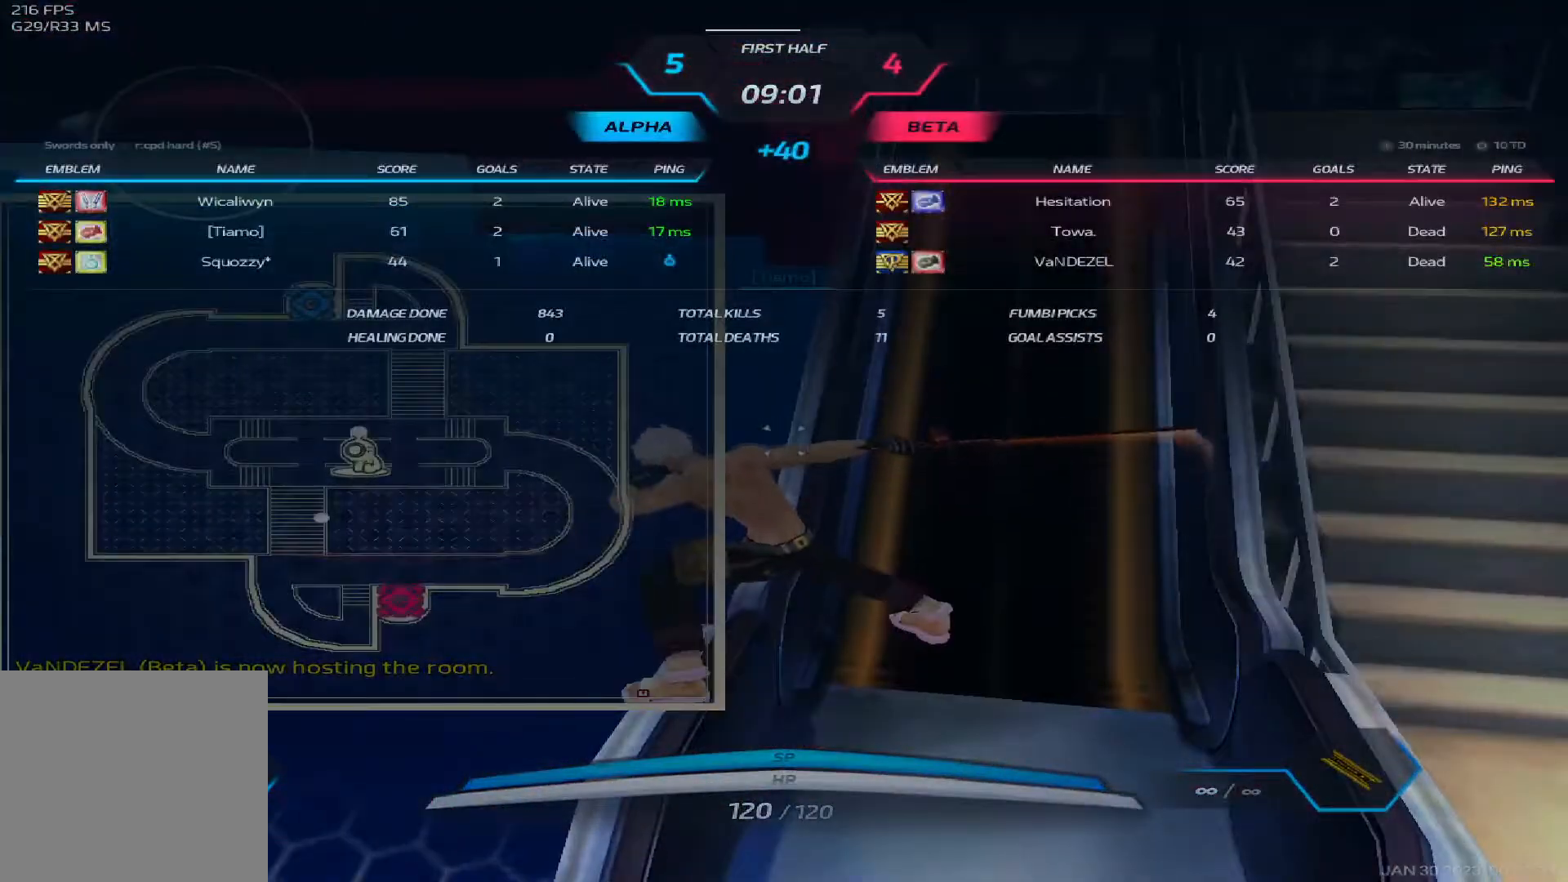
{"keys": ["tab"], "events": []}
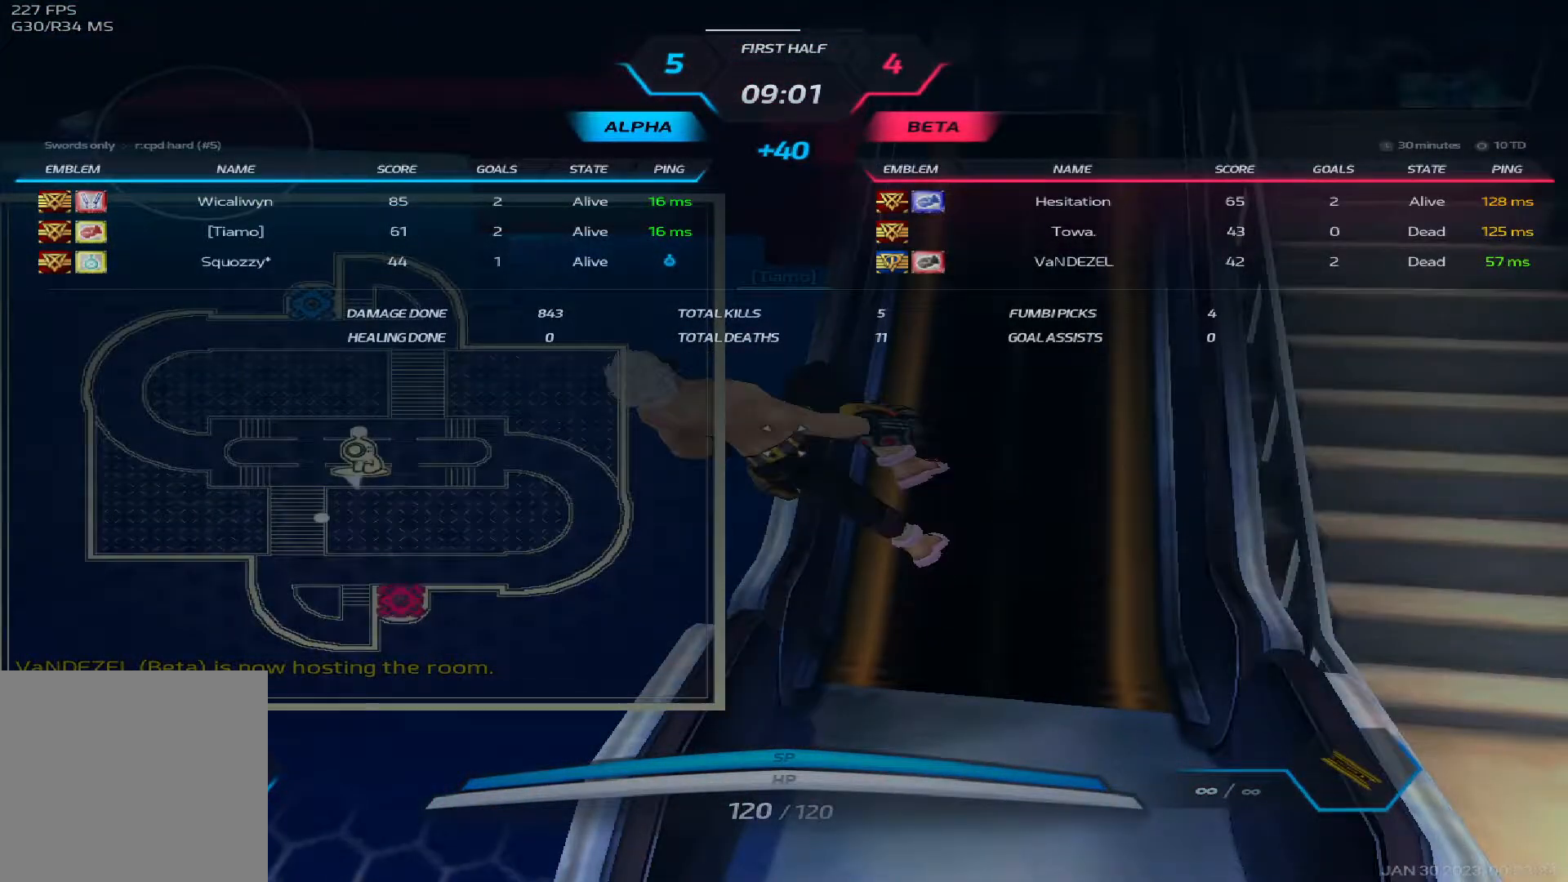
{"keys": ["tab"], "events": []}
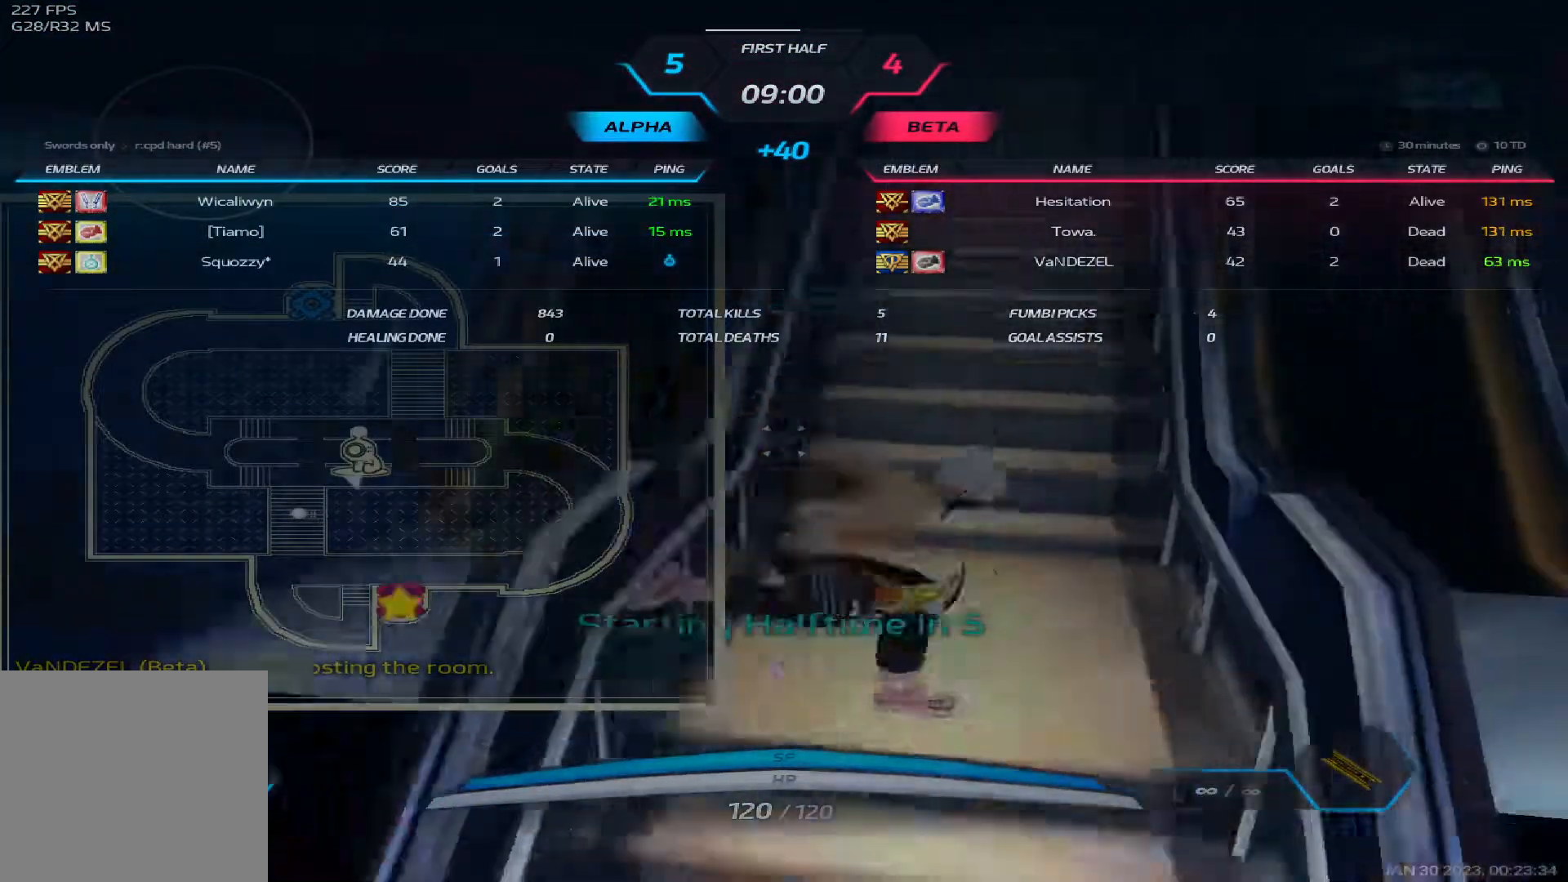
{"keys": ["tab"], "events": []}
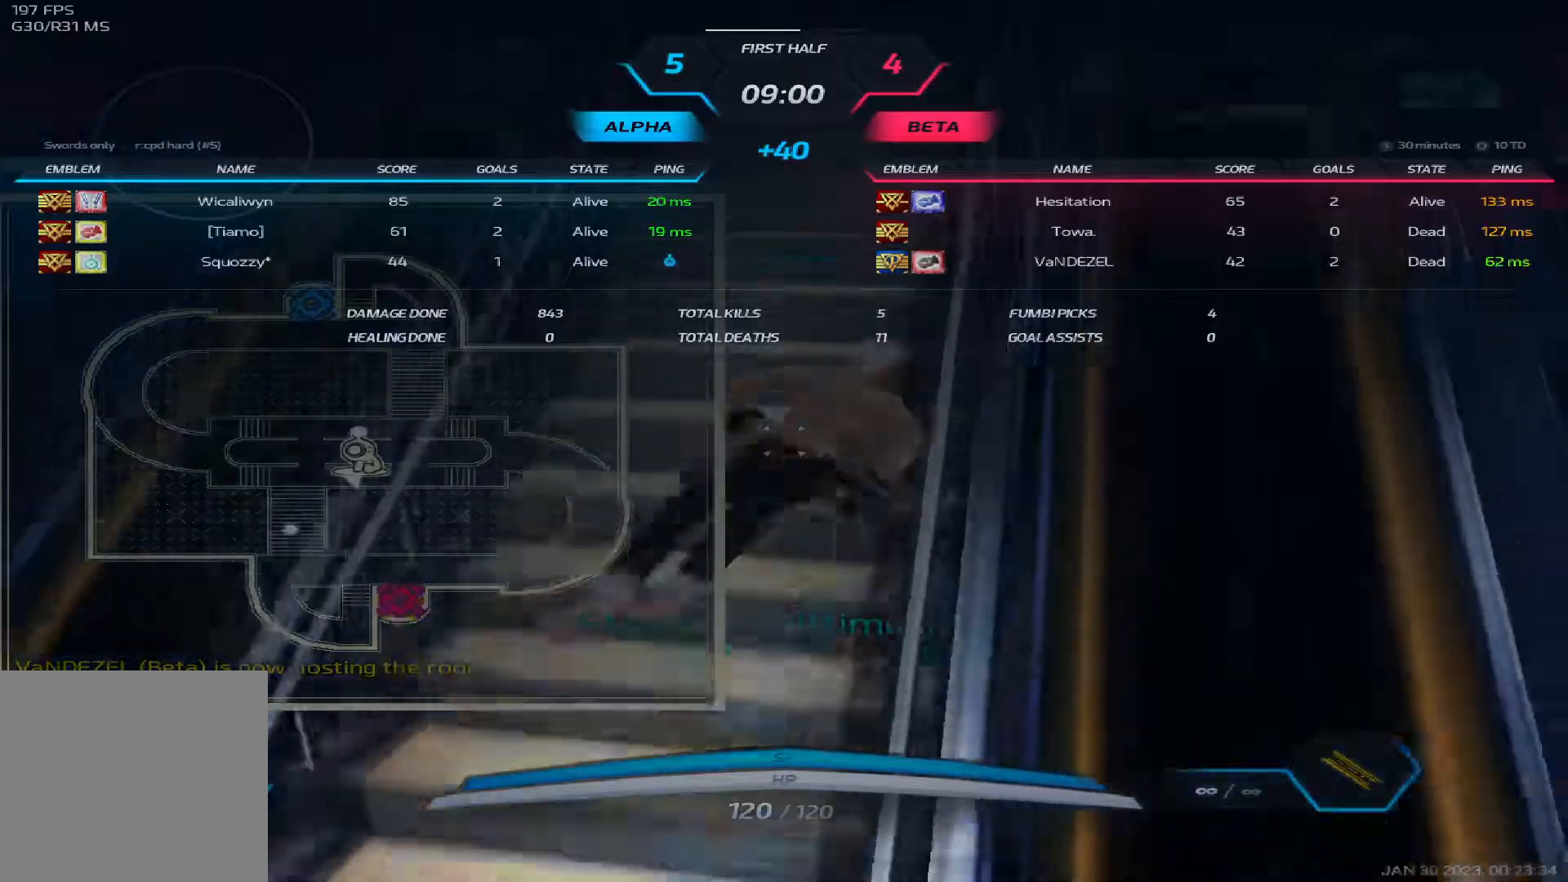
{"keys": ["tab"], "events": []}
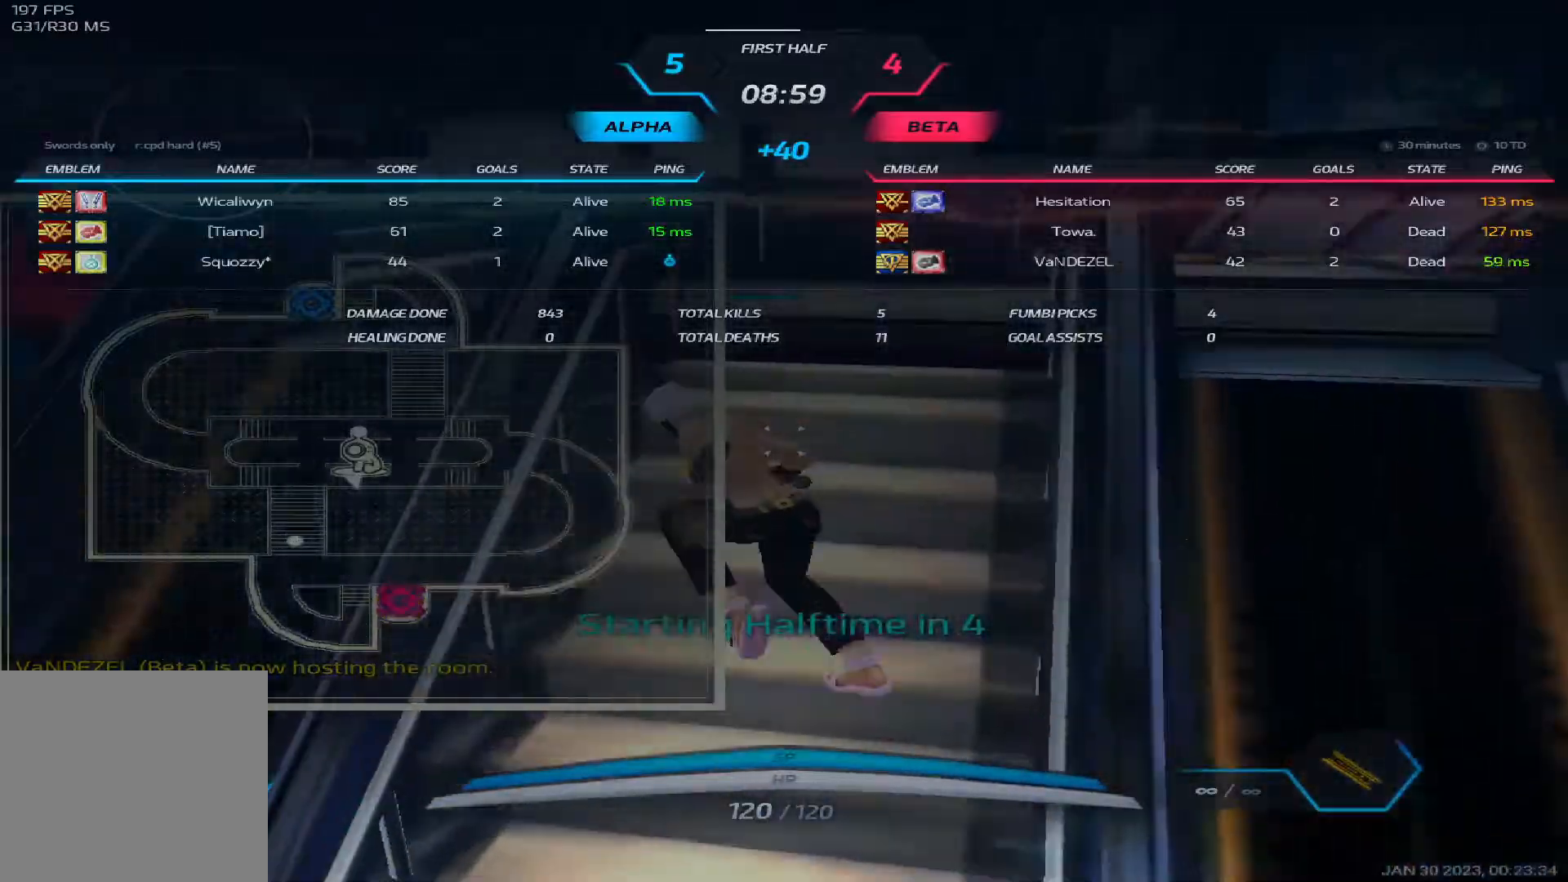
{"keys": [], "events": [[200, "tab", "up"]]}
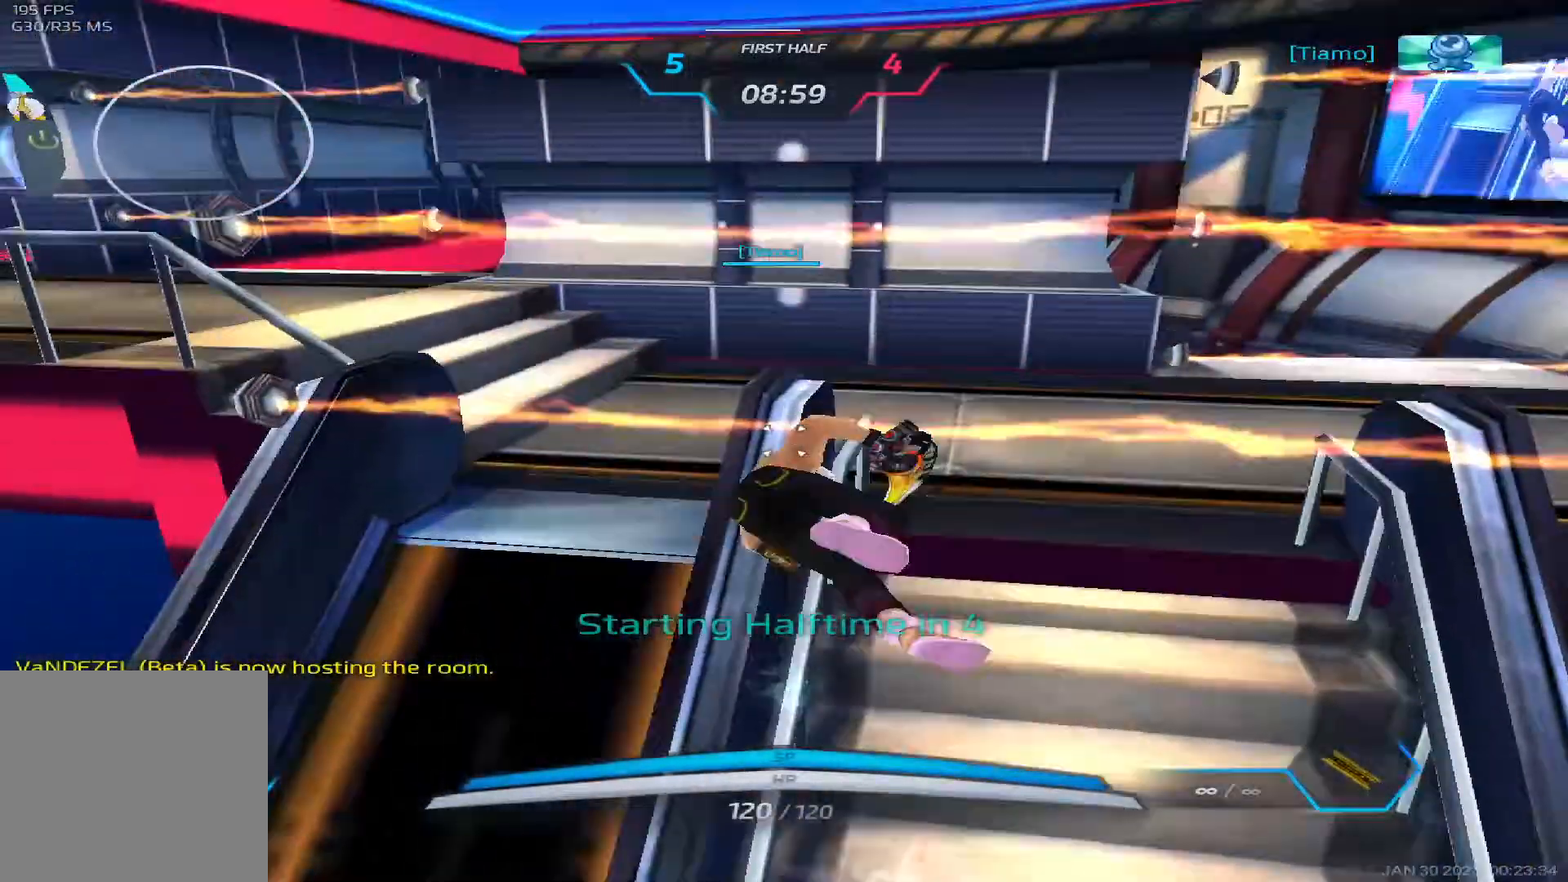
{"keys": [], "events": []}
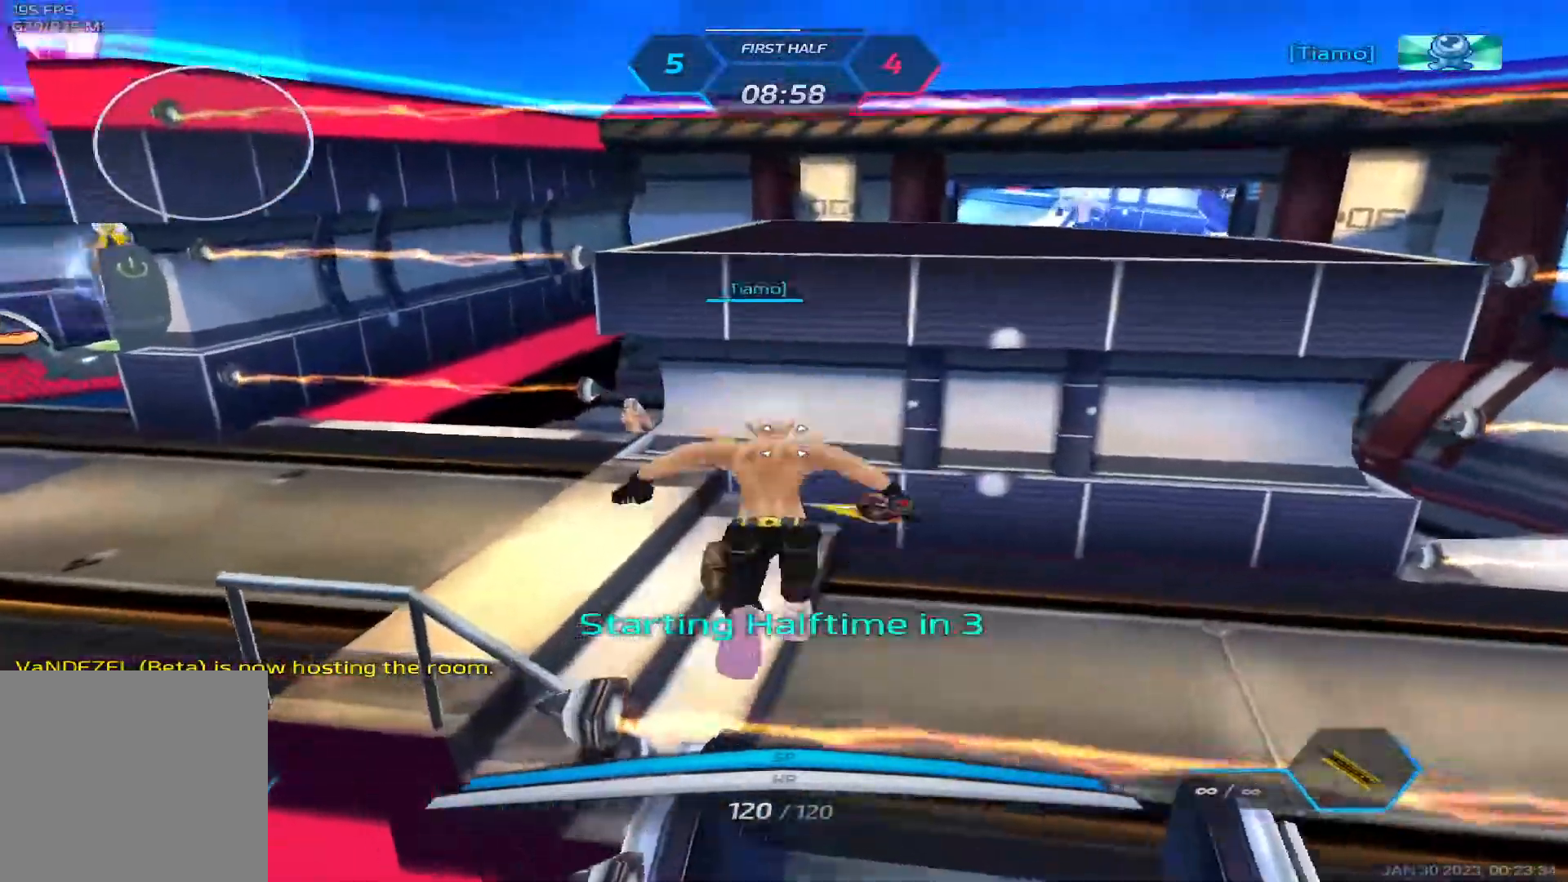
{"keys": [], "events": []}
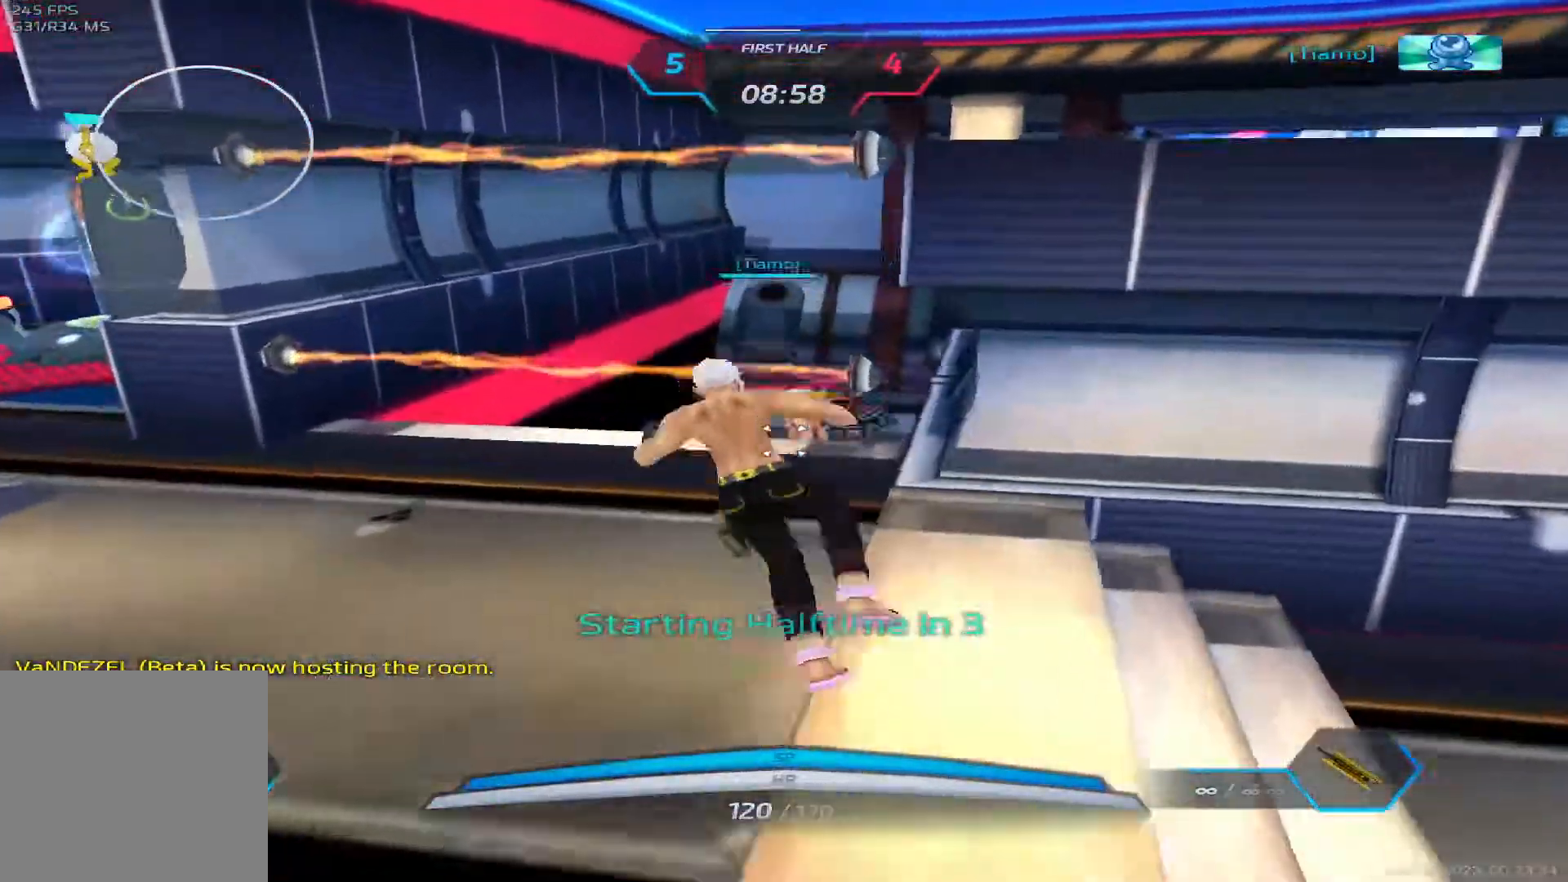
{"keys": [], "events": []}
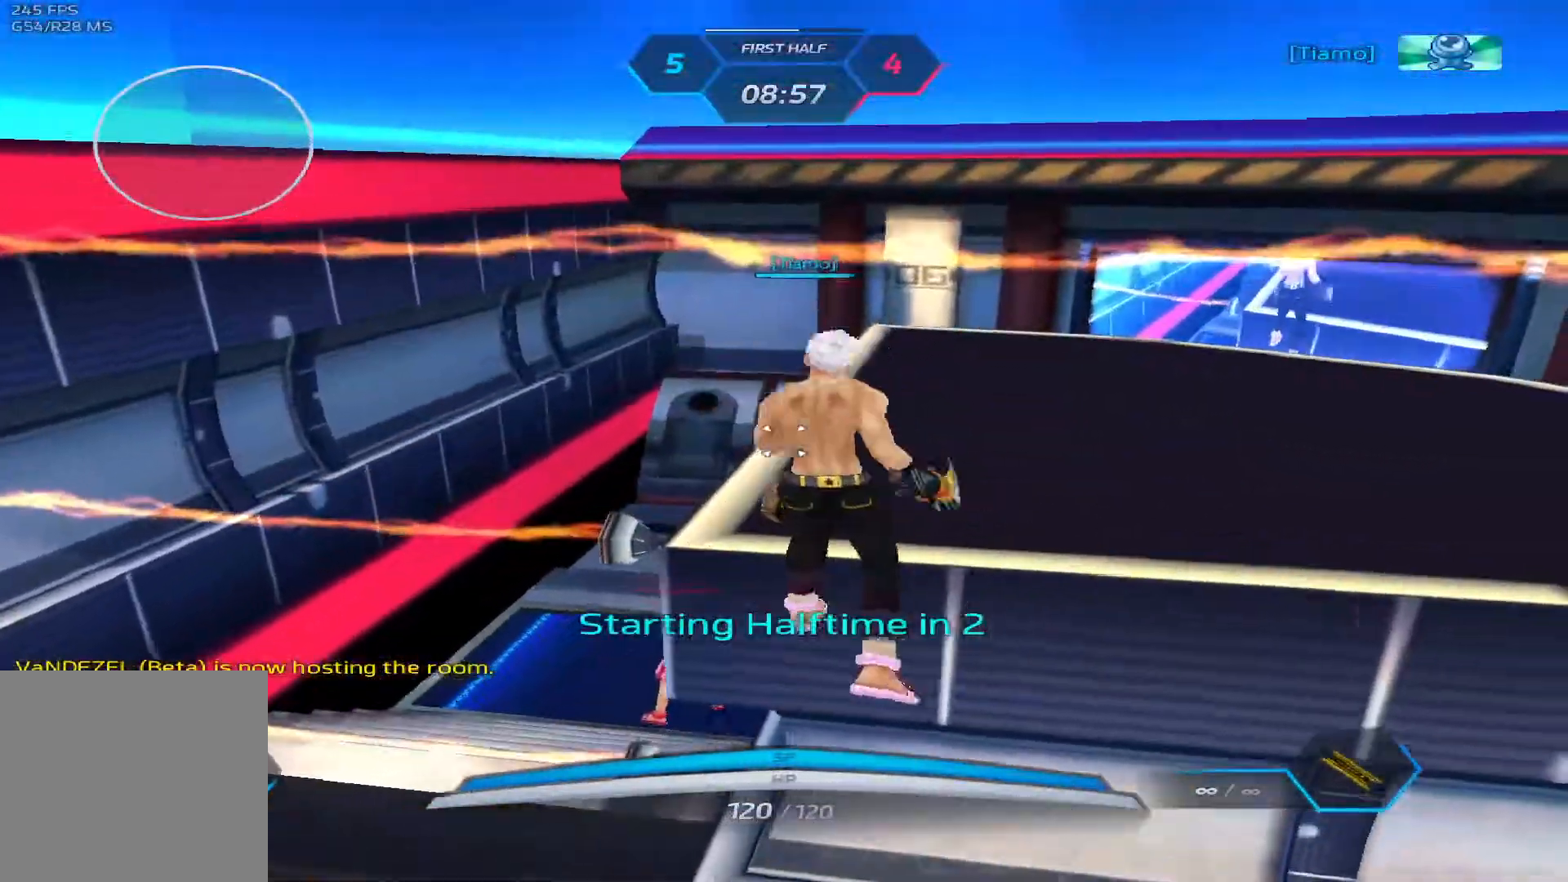
{"keys": [], "events": [[167, "tab", "down"], [483, "tab", "up"]]}